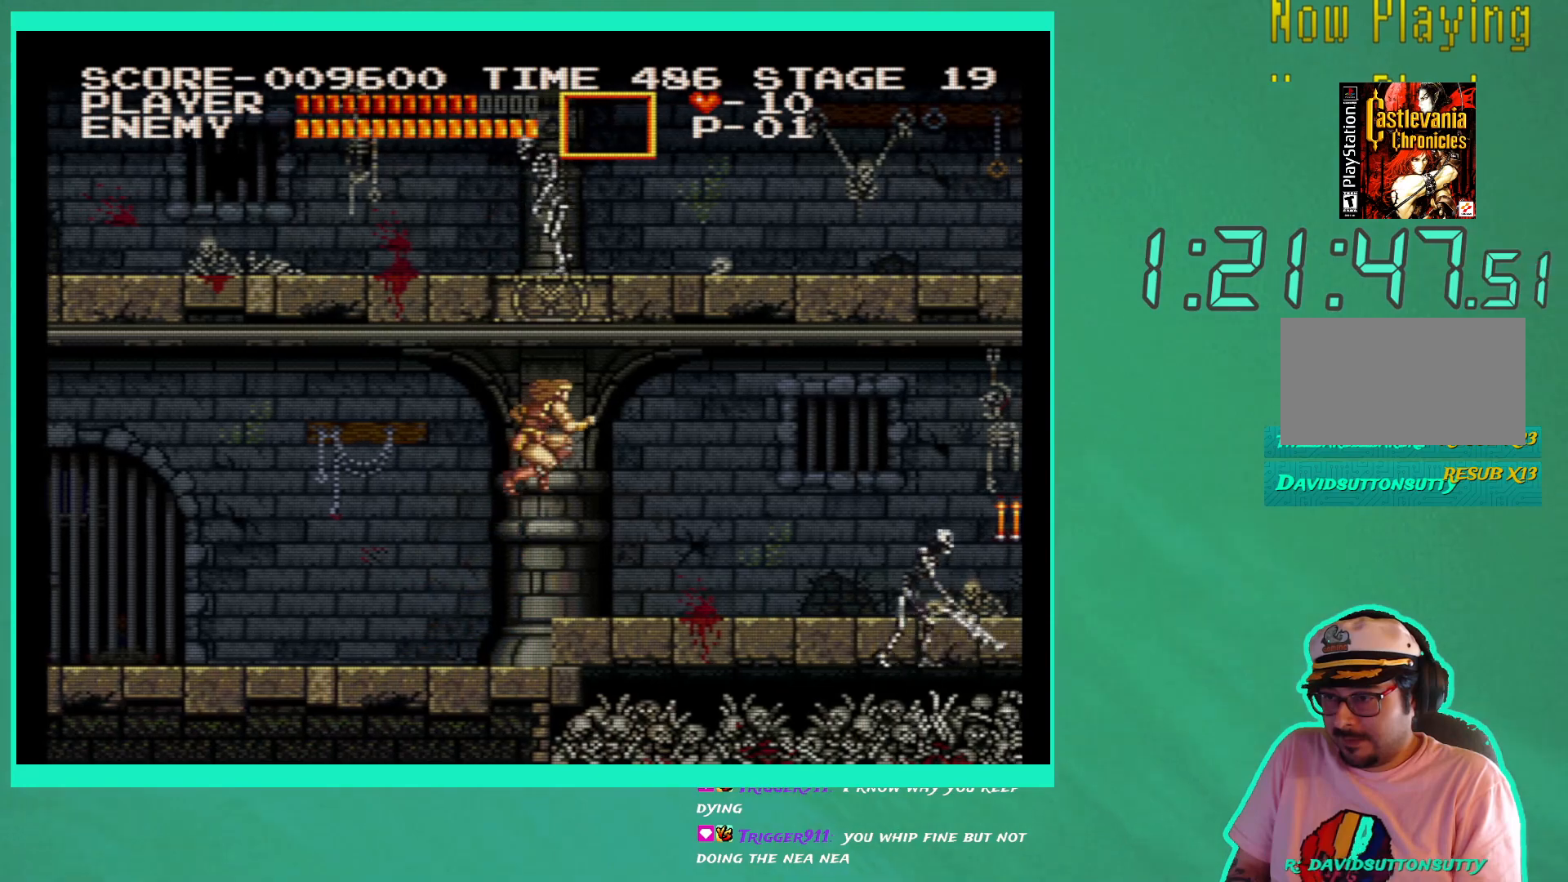
Gameplay with a controller (Xbox layout); each line is a JSON object with the inputs held at the frame after it. "events" lists button and stick changes between this image and that frame as [ms after this image, input, new state], when the widget could be followed in between. Not read: L3 R3.
{"buttons": ["DPAD_RIGHT"], "left_stick": "center", "right_stick": "center", "events": [[83, "A", "up"]]}
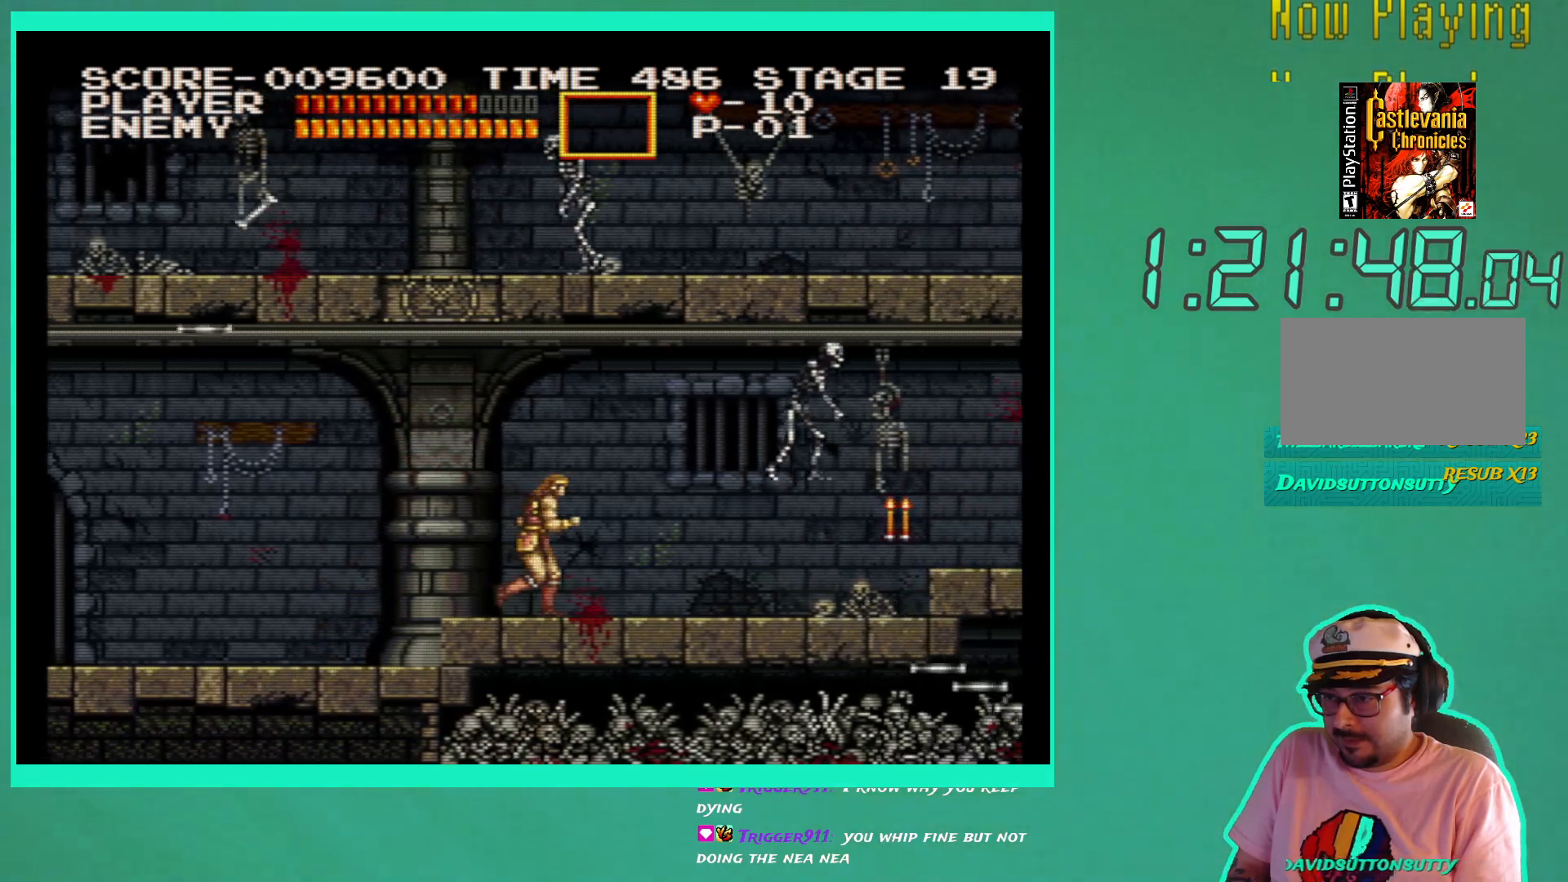
{"buttons": ["DPAD_RIGHT"], "left_stick": "center", "right_stick": "center", "events": [[200, "X", "down"], [300, "X", "up"], [350, "X", "down"], [433, "X", "up"]]}
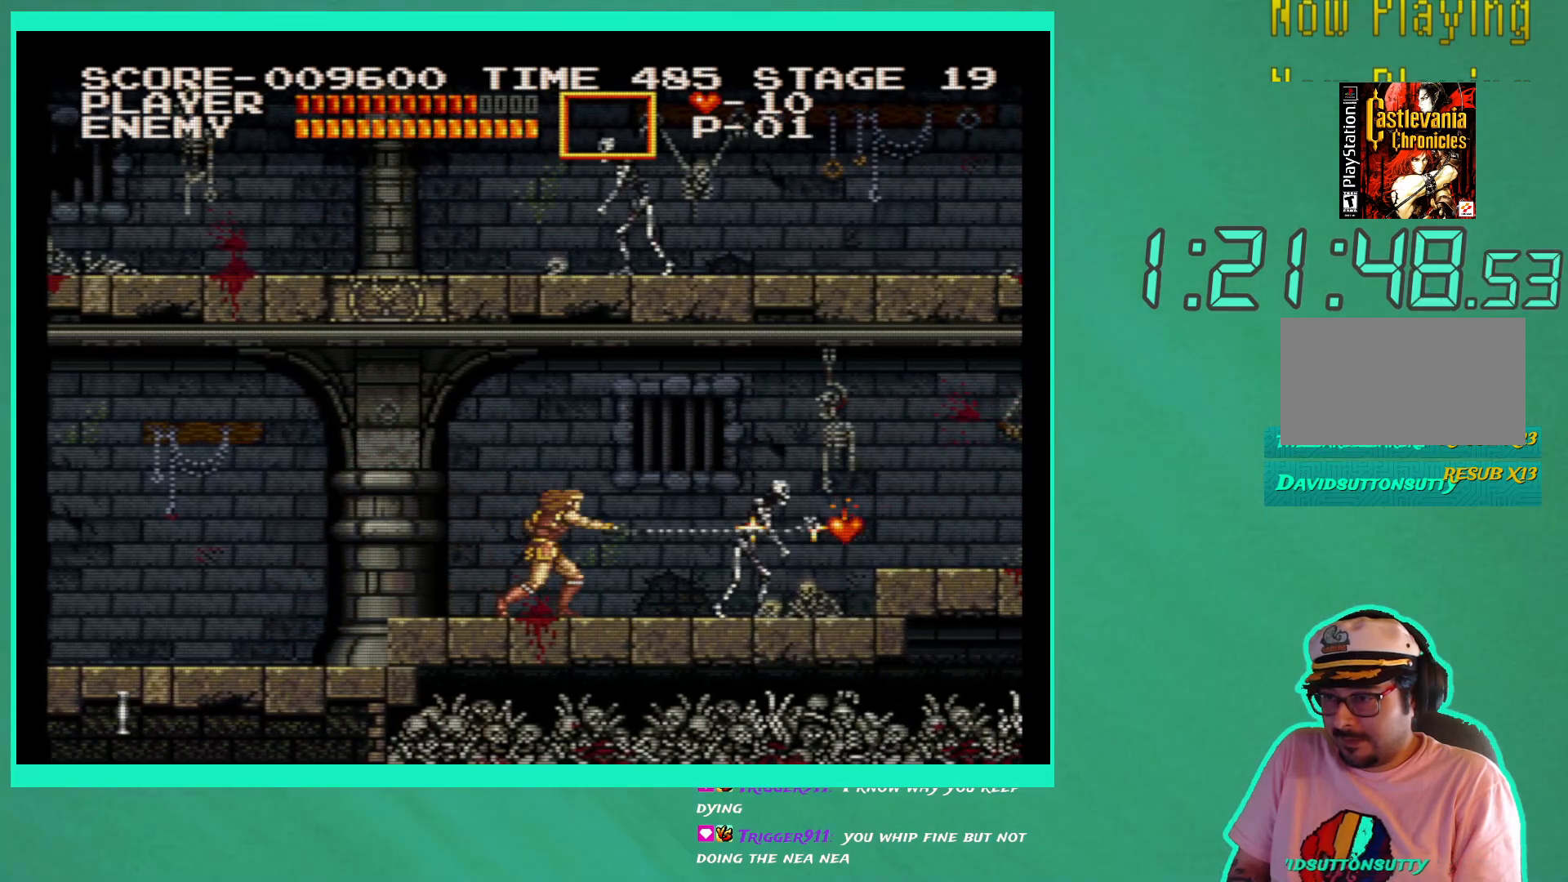
{"buttons": ["X", "DPAD_RIGHT"], "left_stick": "center", "right_stick": "center", "events": [[17, "X", "down"], [83, "X", "up"], [167, "X", "down"], [267, "X", "up"], [317, "X", "down"], [400, "X", "up"], [467, "X", "down"]]}
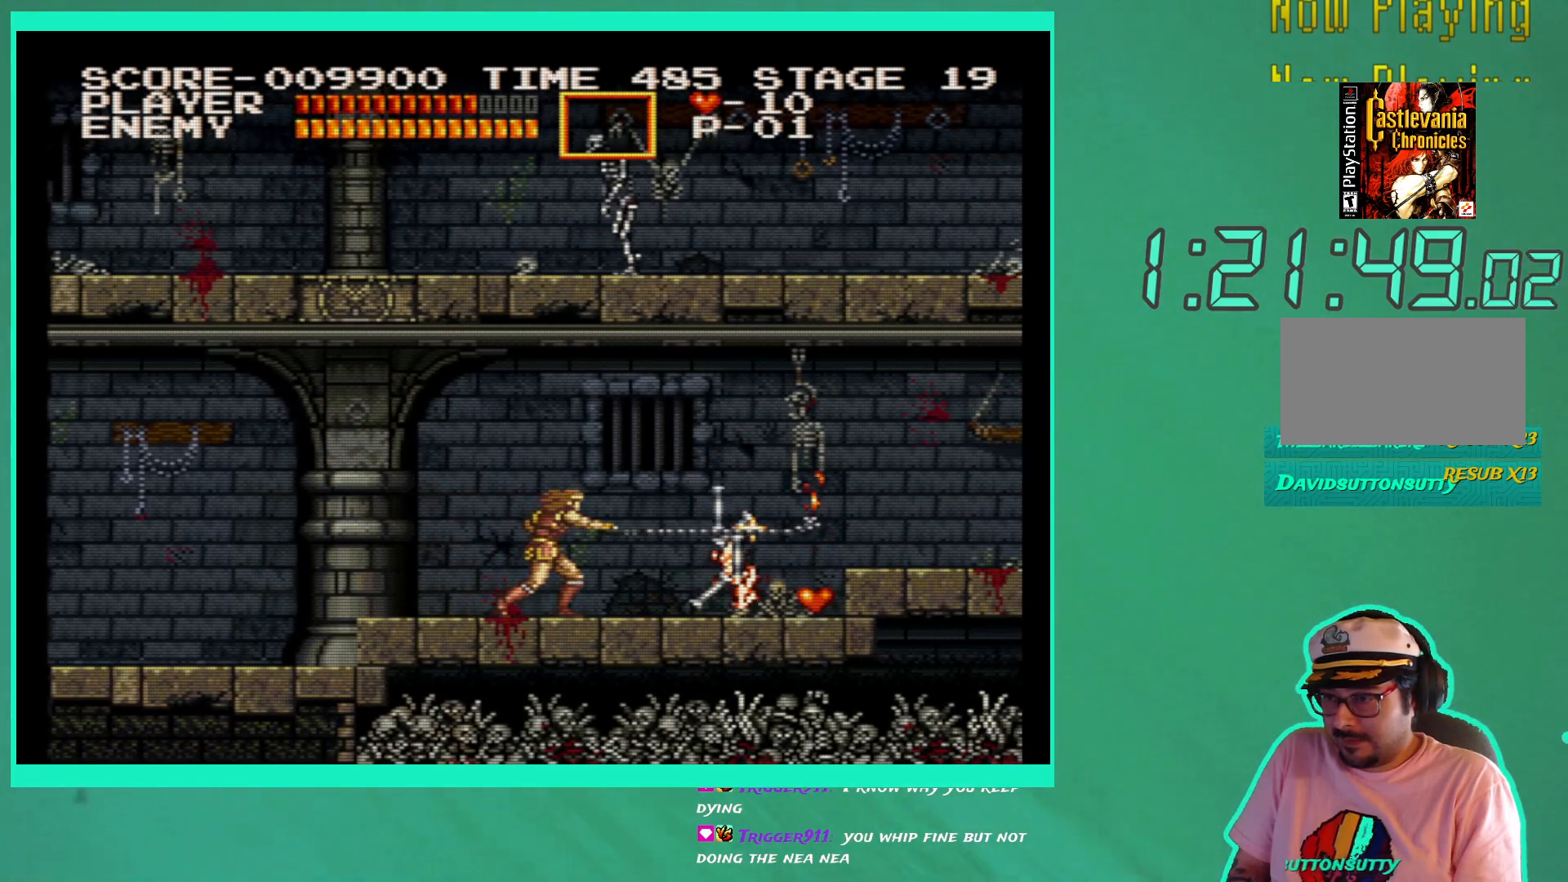
{"buttons": ["DPAD_RIGHT"], "left_stick": "center", "right_stick": "center", "events": [[67, "X", "up"], [133, "X", "down"], [167, "X", "up"]]}
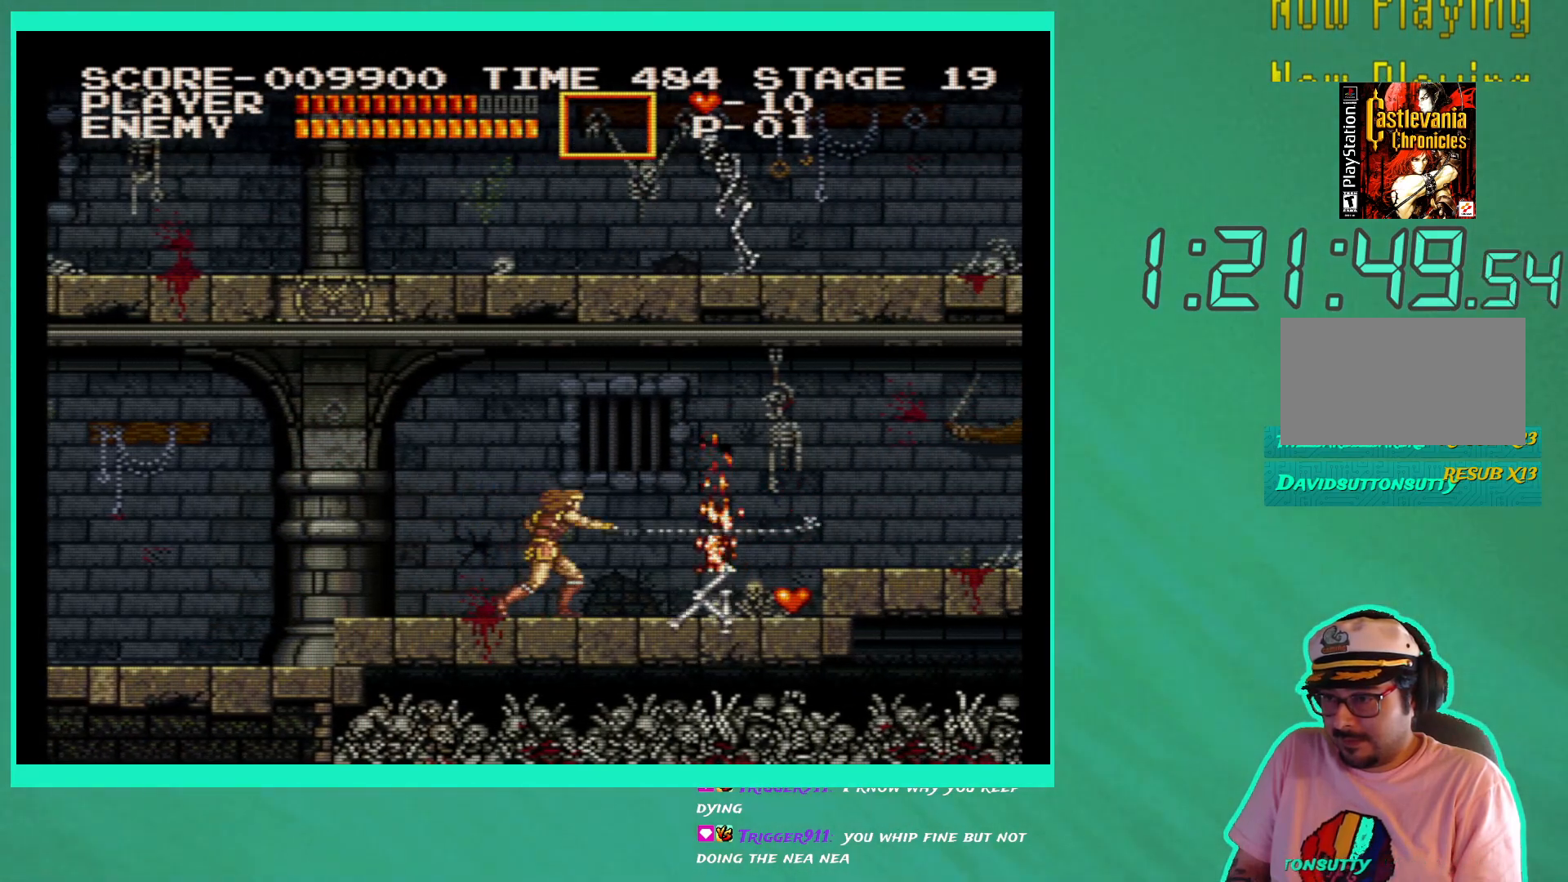
{"buttons": ["DPAD_RIGHT"], "left_stick": "center", "right_stick": "center", "events": []}
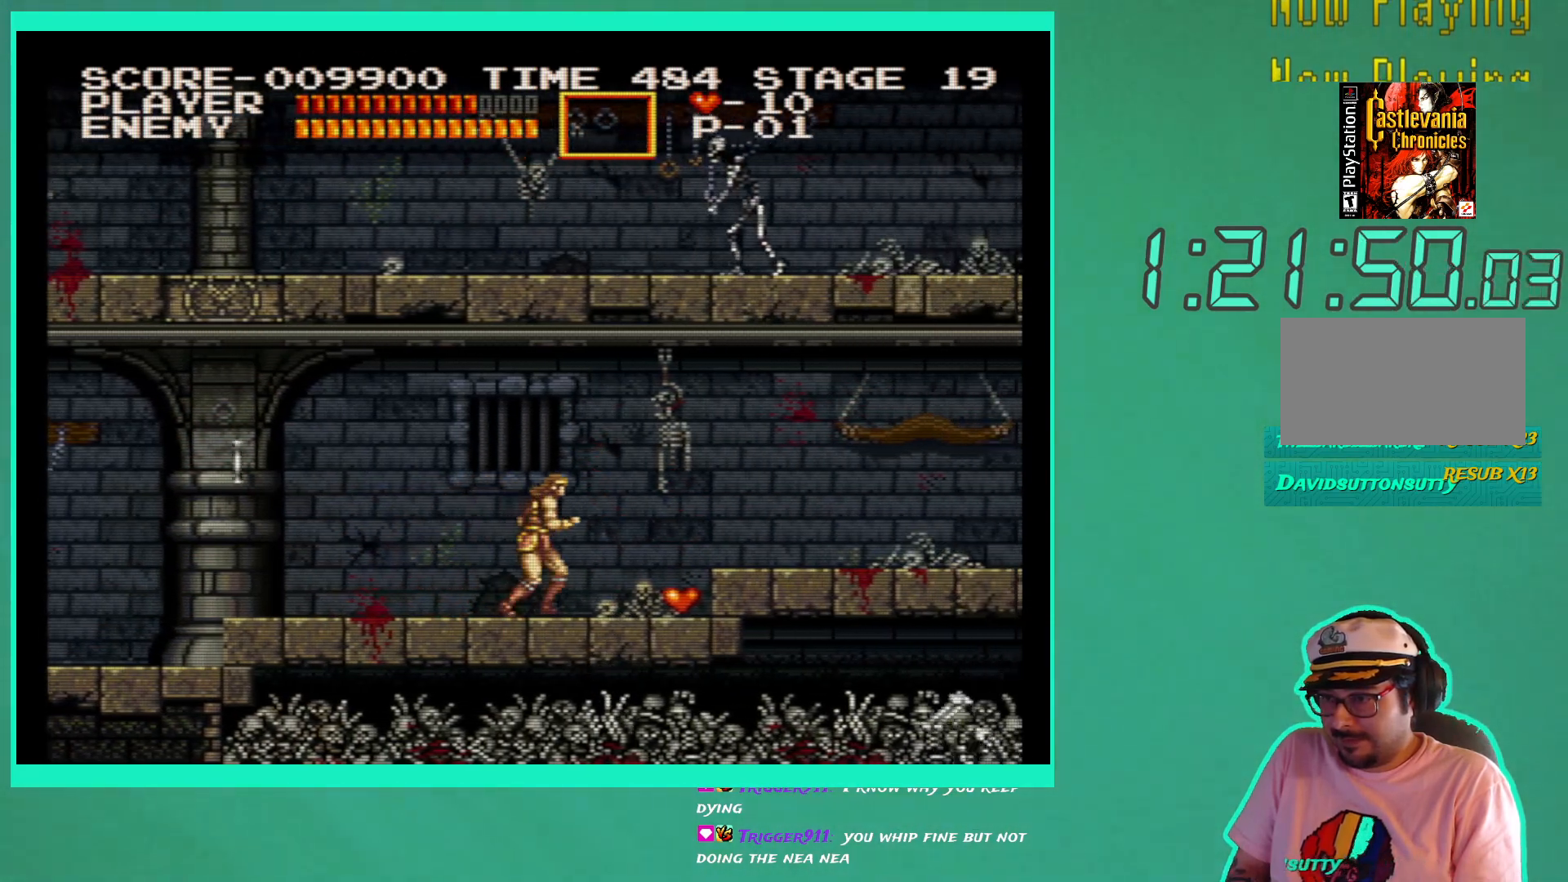
{"buttons": ["A", "DPAD_RIGHT"], "left_stick": "center", "right_stick": "center", "events": [[433, "A", "down"]]}
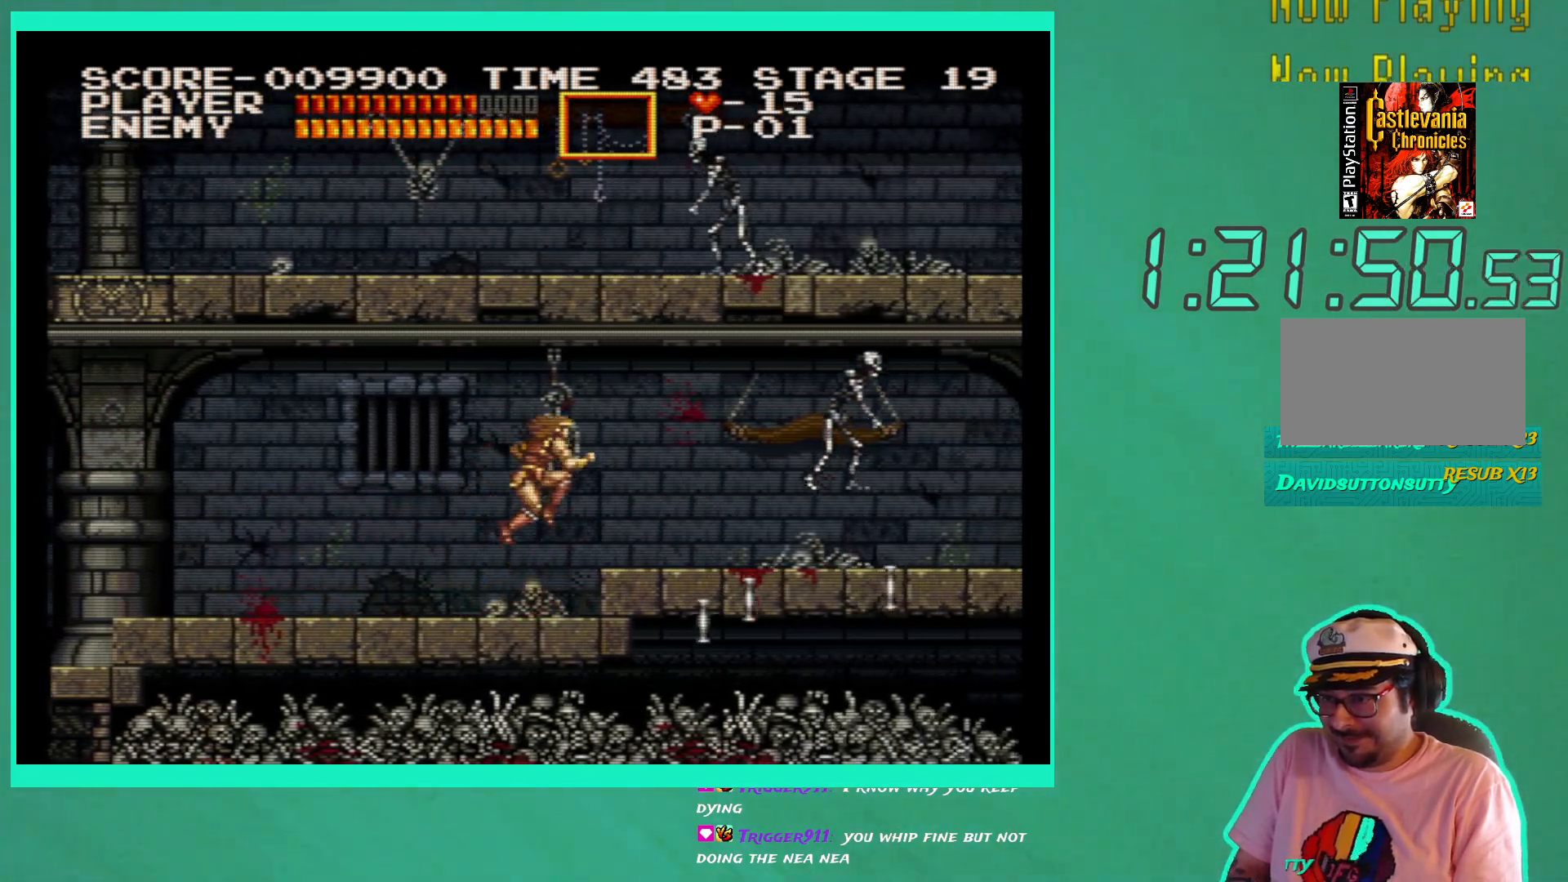
{"buttons": ["X", "DPAD_RIGHT"], "left_stick": "center", "right_stick": "center", "events": [[33, "A", "up"], [167, "X", "down"], [233, "X", "up"], [317, "X", "down"], [383, "X", "up"], [467, "X", "down"]]}
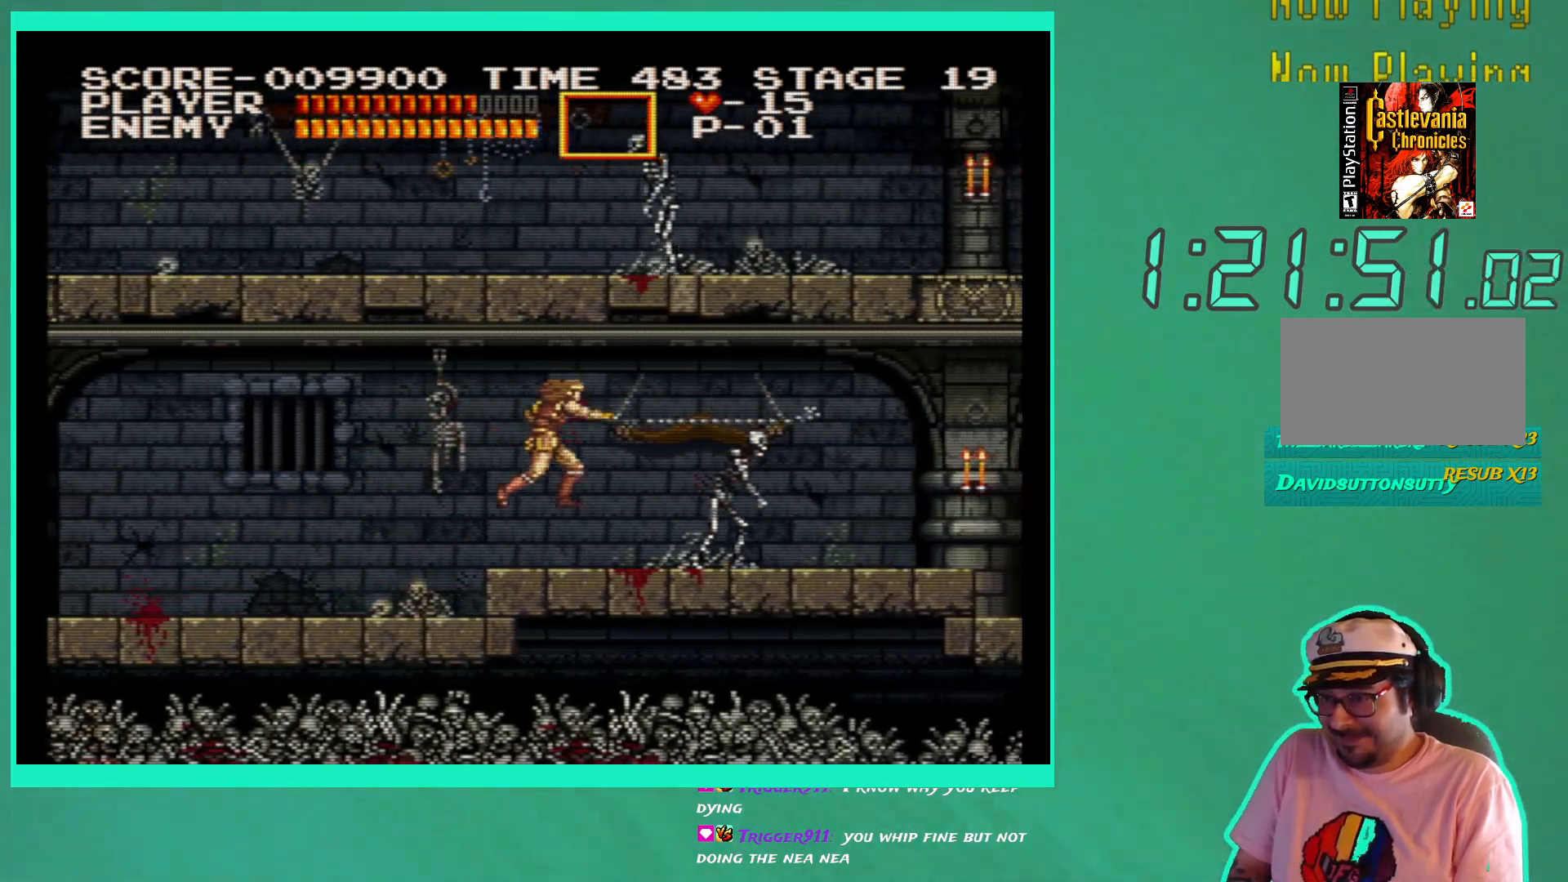
{"buttons": ["DPAD_RIGHT"], "left_stick": "center", "right_stick": "center", "events": [[17, "X", "up"], [100, "X", "down"], [167, "X", "up"], [233, "X", "down"], [317, "X", "up"], [383, "X", "down"], [467, "X", "up"]]}
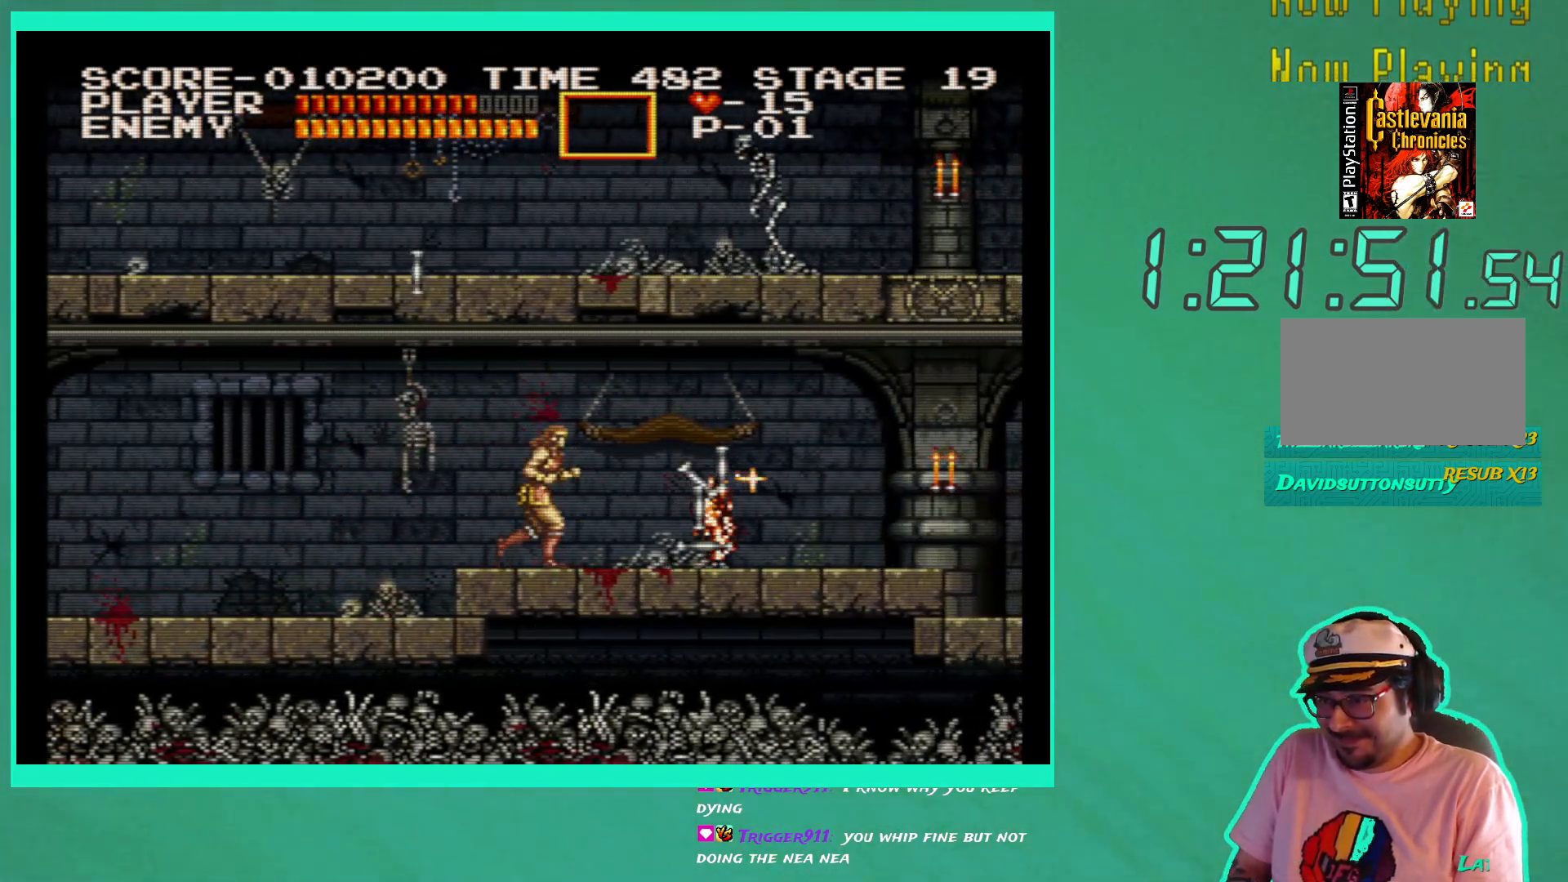
{"buttons": ["DPAD_RIGHT"], "left_stick": "center", "right_stick": "center", "events": [[33, "X", "down"], [83, "X", "up"]]}
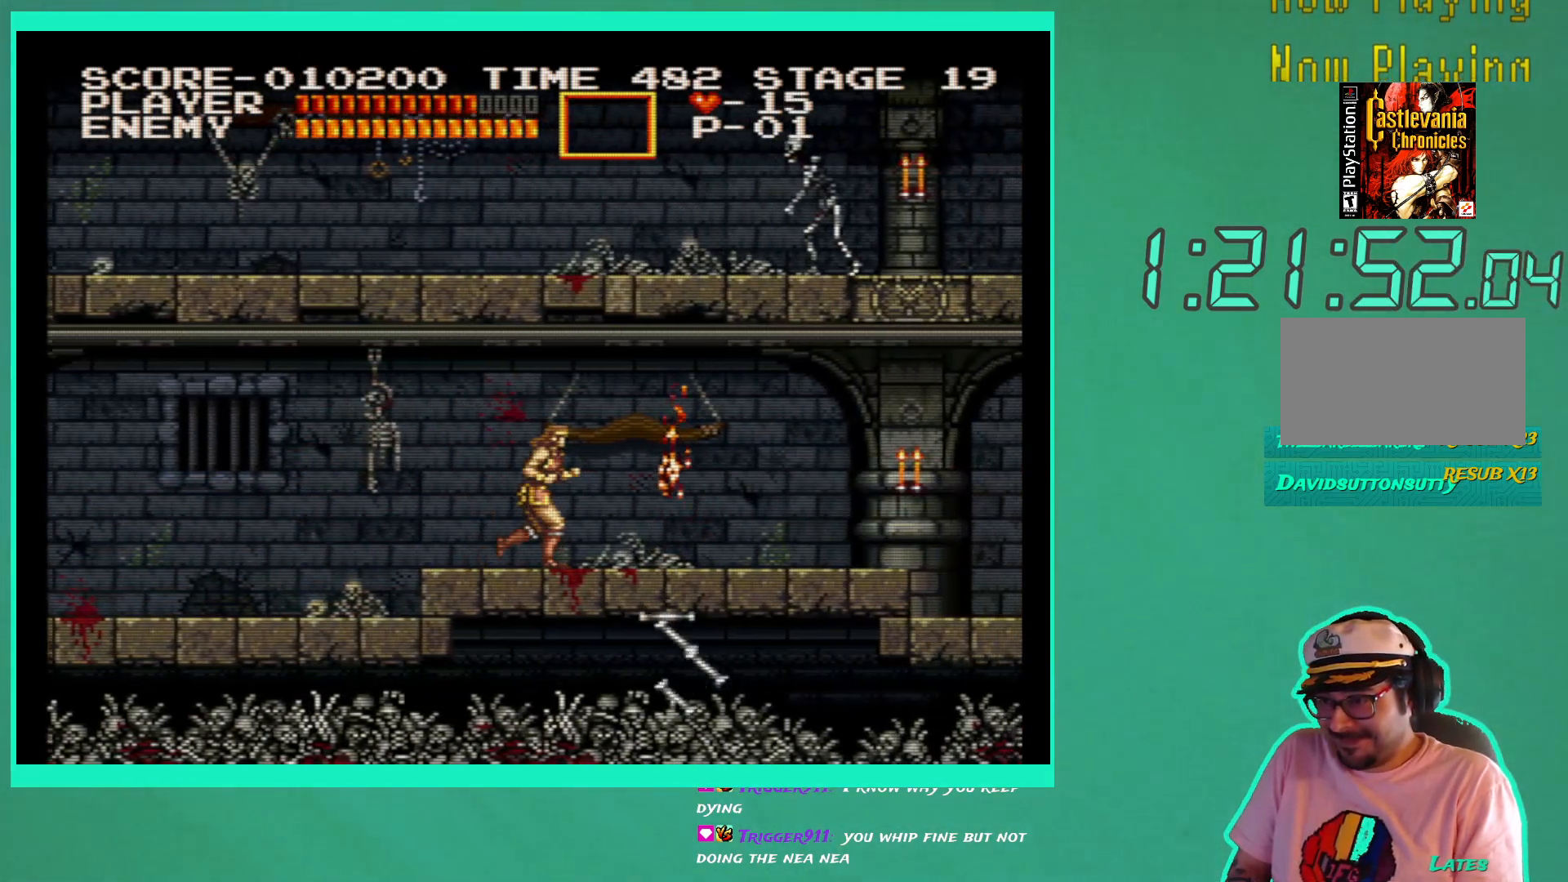
{"buttons": ["DPAD_RIGHT"], "left_stick": "center", "right_stick": "center", "events": [[317, "A", "down"], [400, "A", "up"]]}
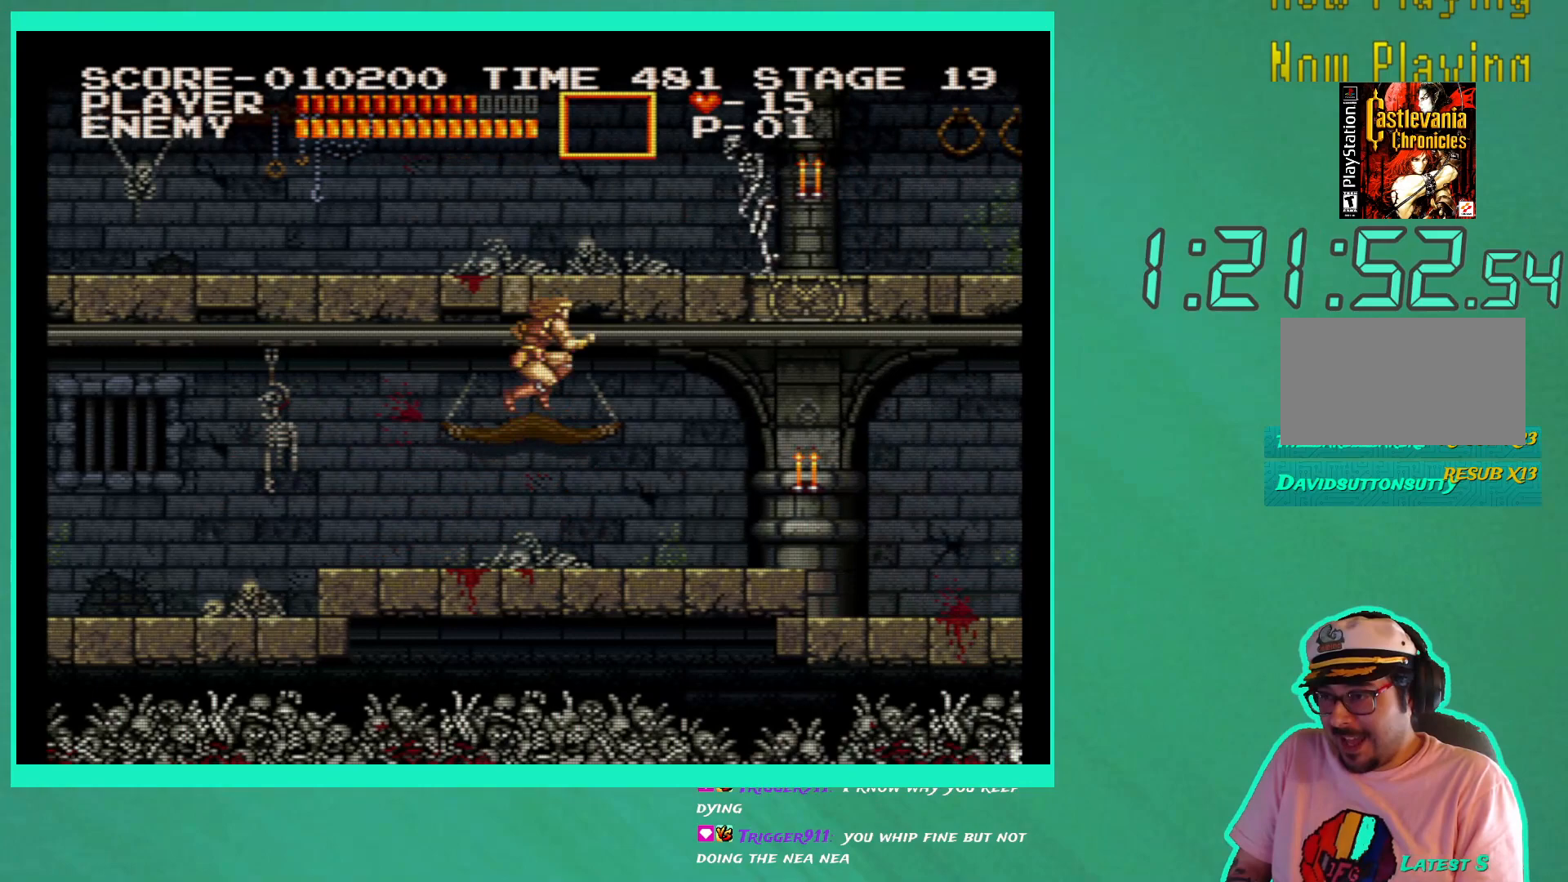
{"buttons": ["DPAD_RIGHT"], "left_stick": "center", "right_stick": "center", "events": [[183, "X", "down"], [267, "X", "up"], [333, "X", "down"], [400, "X", "up"]]}
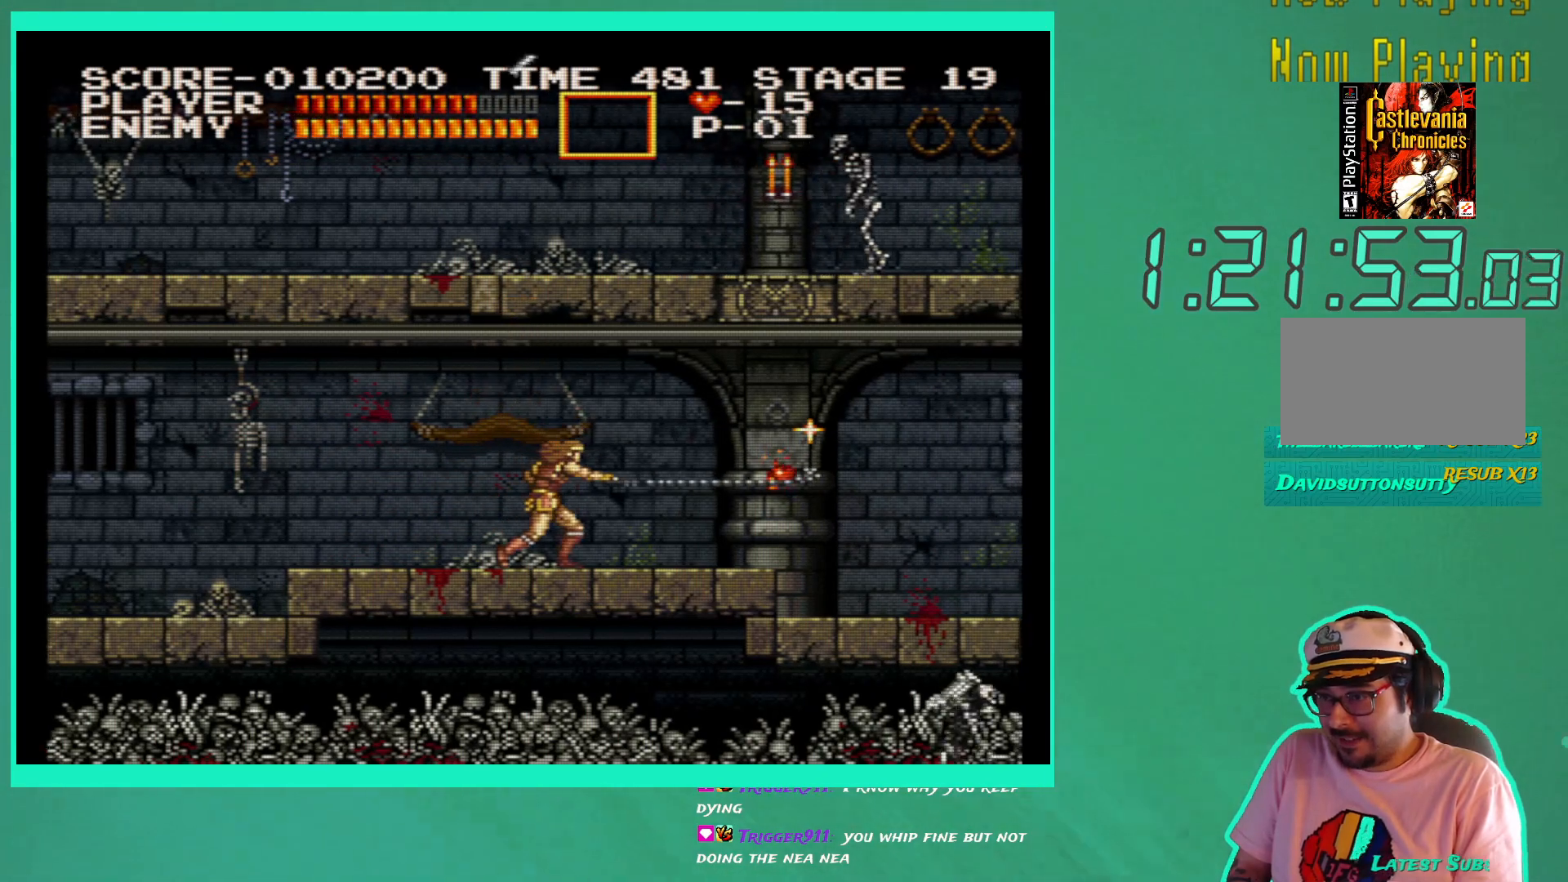
{"buttons": ["DPAD_RIGHT"], "left_stick": "center", "right_stick": "center", "events": []}
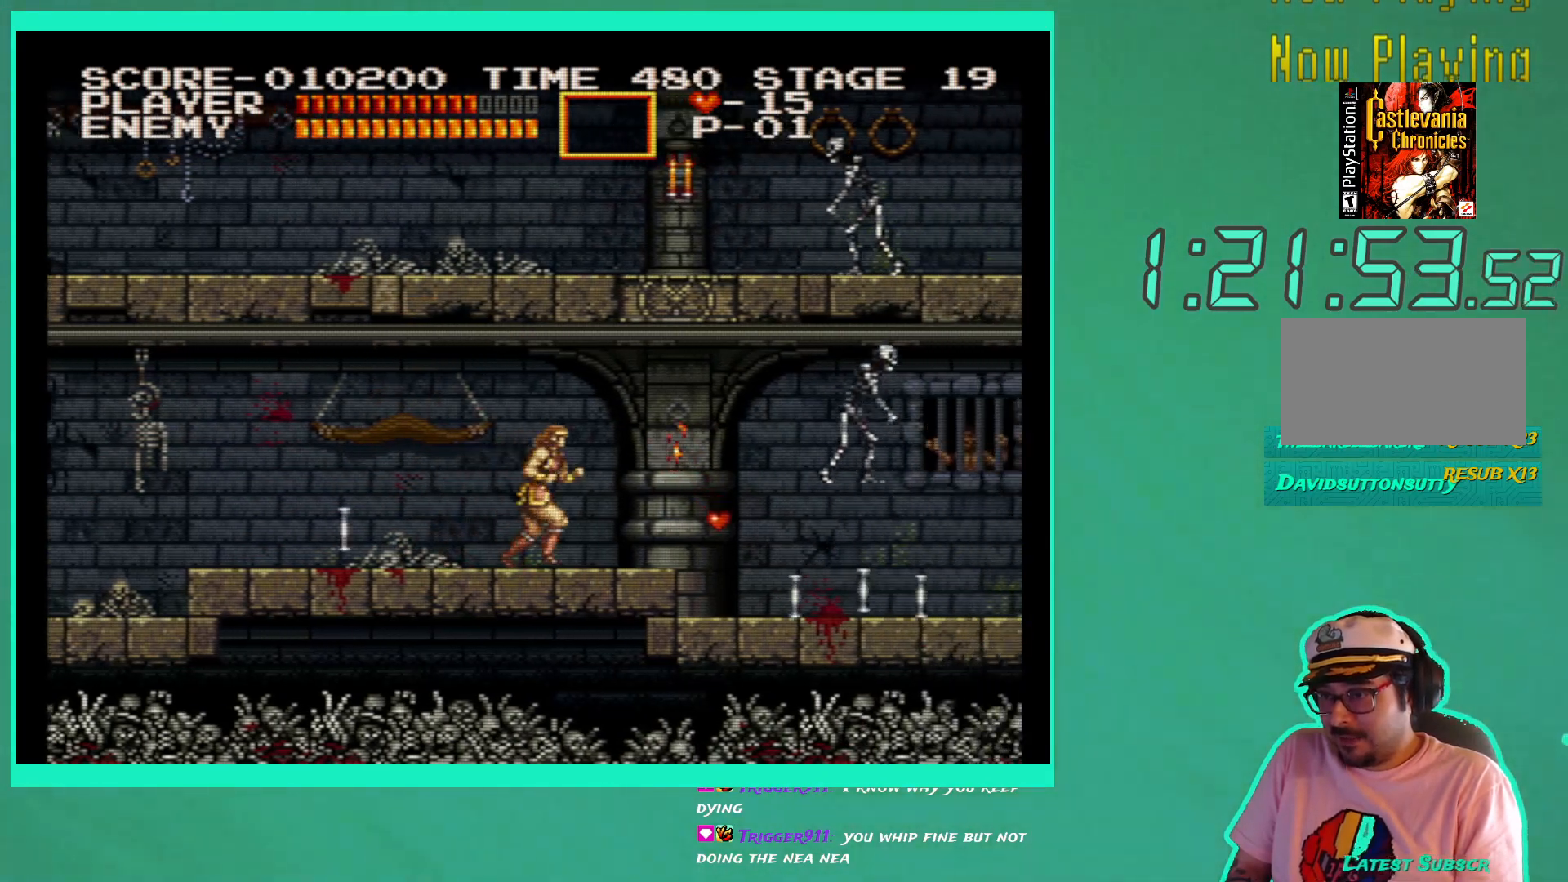
{"buttons": ["X", "DPAD_DOWN"], "left_stick": "center", "right_stick": "center", "events": [[467, "DPAD_DOWN", "down"], [467, "X", "down"], [483, "DPAD_RIGHT", "up"]]}
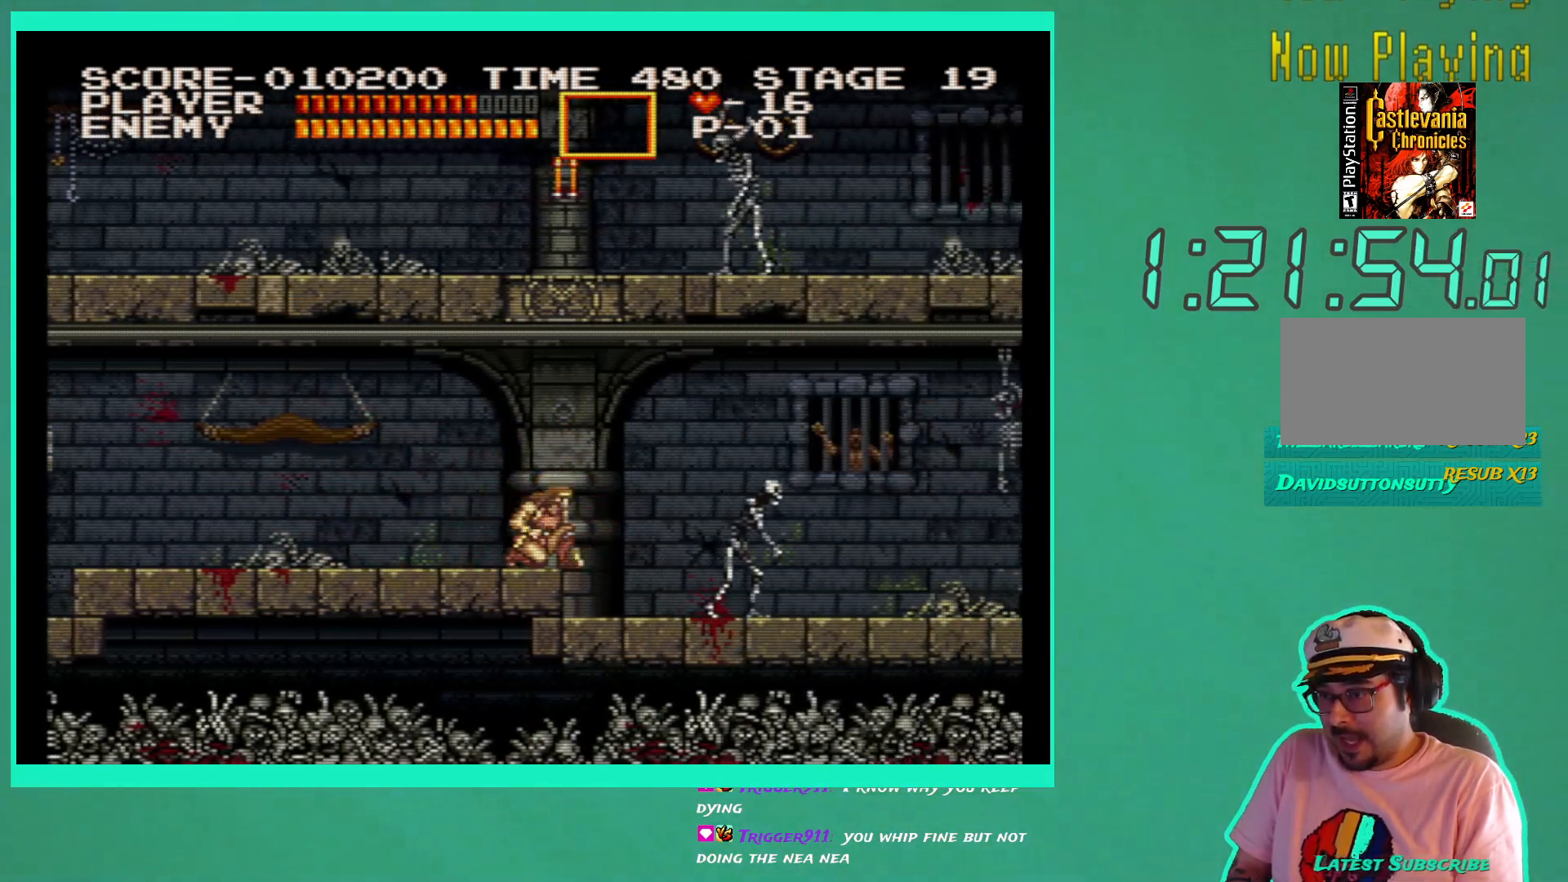
{"buttons": ["DPAD_DOWN"], "left_stick": "center", "right_stick": "center", "events": [[50, "X", "up"], [133, "X", "down"], [200, "X", "up"], [283, "X", "down"], [367, "X", "up"], [450, "X", "down"], [500, "X", "up"]]}
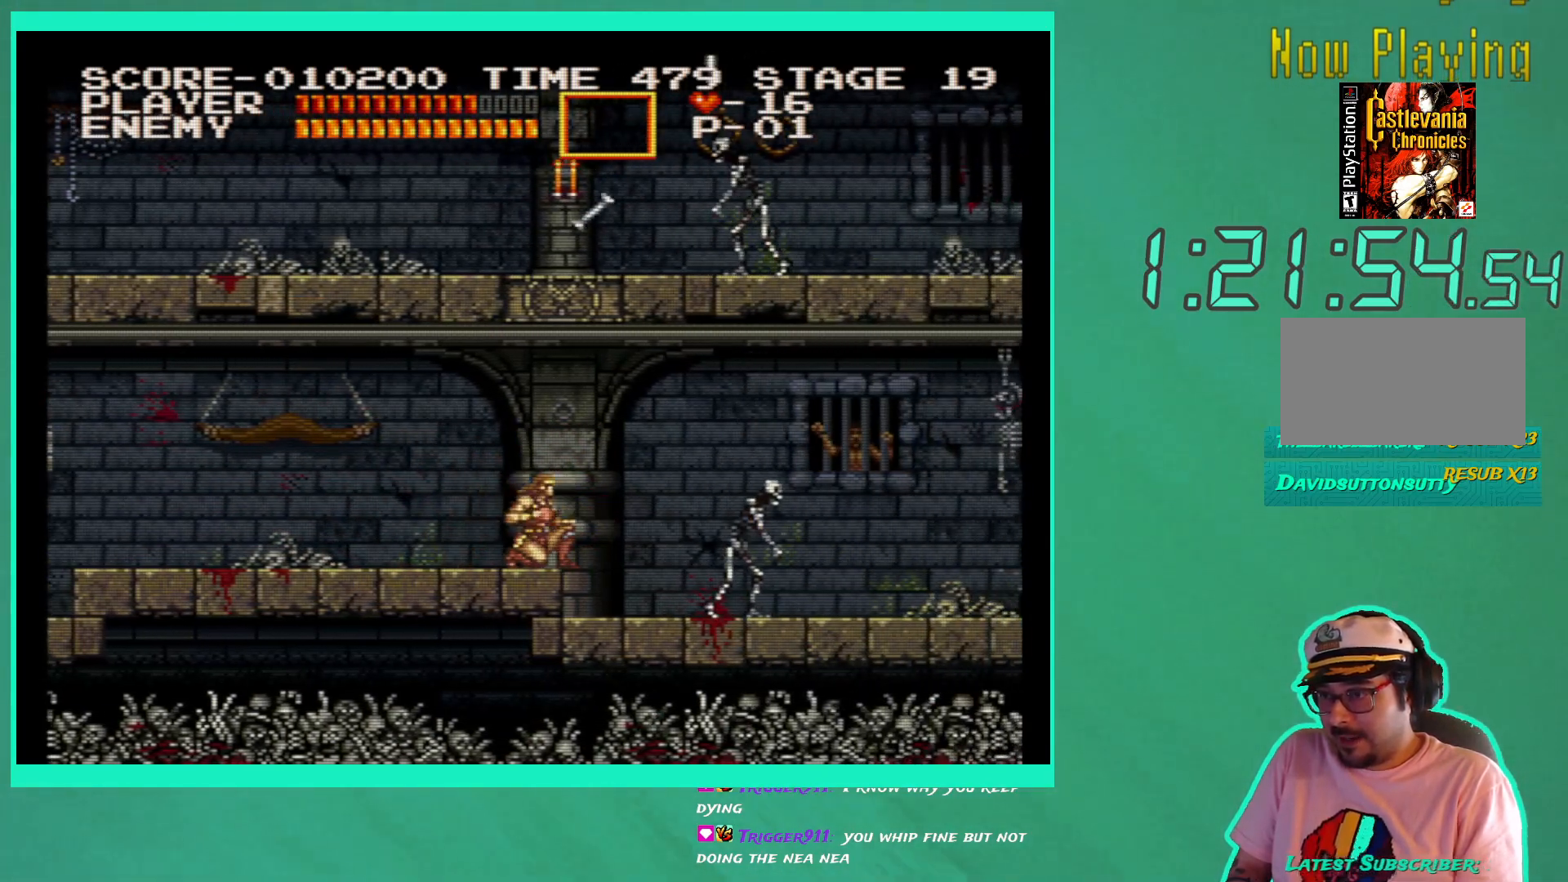
{"buttons": ["X"], "left_stick": "center", "right_stick": "center", "events": [[33, "DPAD_DOWN", "up"], [100, "DPAD_DOWN", "down"], [133, "X", "down"], [183, "DPAD_RIGHT", "down"], [200, "X", "up"], [267, "X", "down"], [283, "DPAD_RIGHT", "up"], [350, "X", "up"], [433, "DPAD_RIGHT", "down"], [433, "X", "down"], [450, "DPAD_RIGHT", "up"], [467, "DPAD_DOWN", "up"]]}
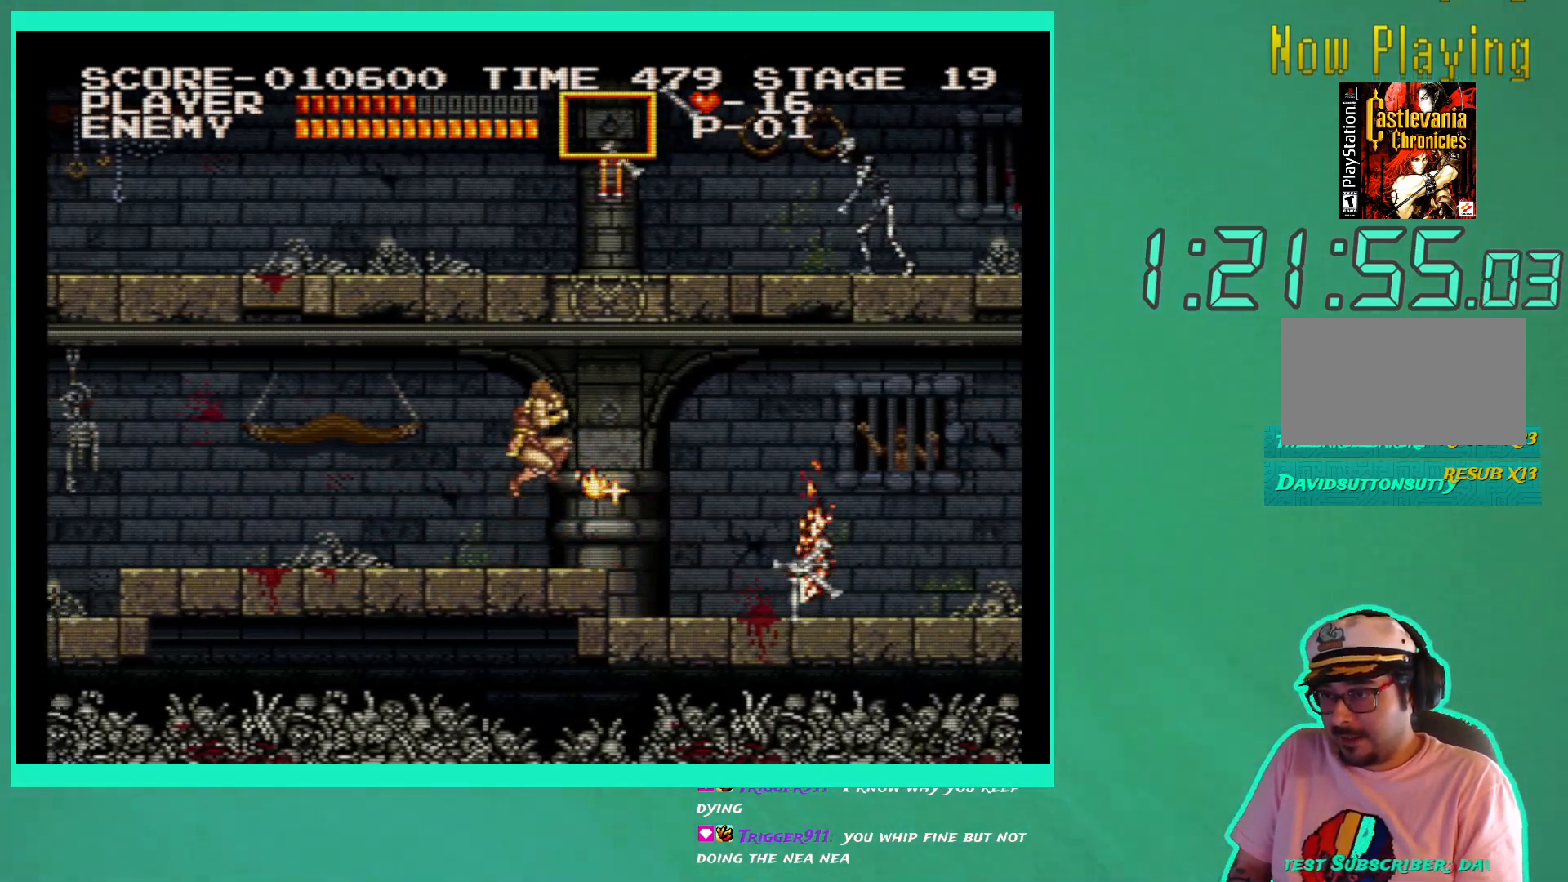
{"buttons": ["DPAD_RIGHT"], "left_stick": "center", "right_stick": "center", "events": [[17, "X", "up"], [50, "DPAD_RIGHT", "down"]]}
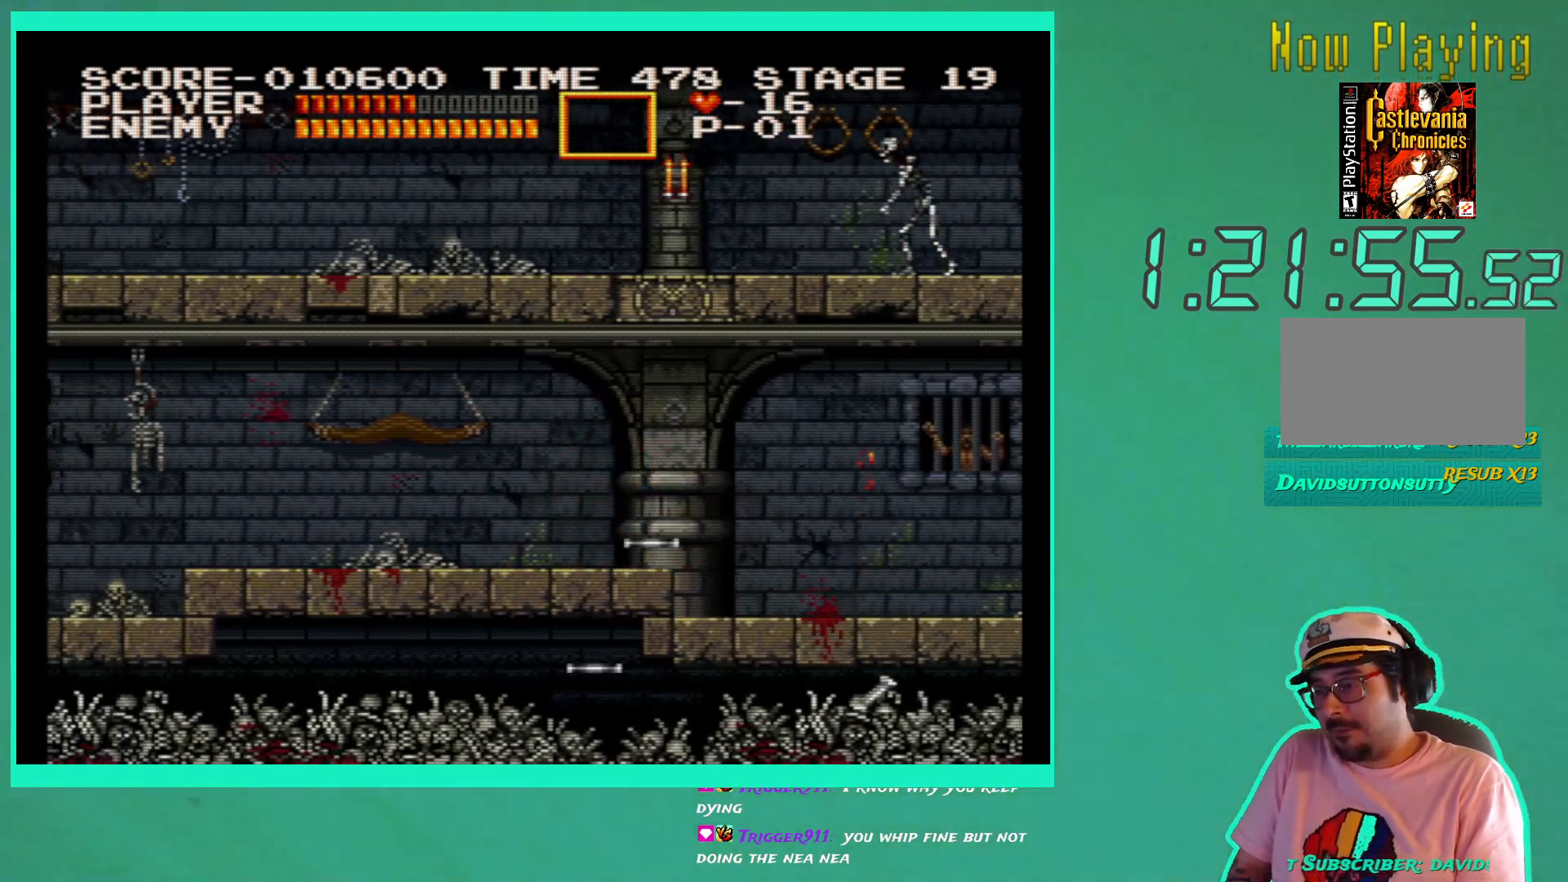
{"buttons": ["DPAD_RIGHT"], "left_stick": "center", "right_stick": "center", "events": []}
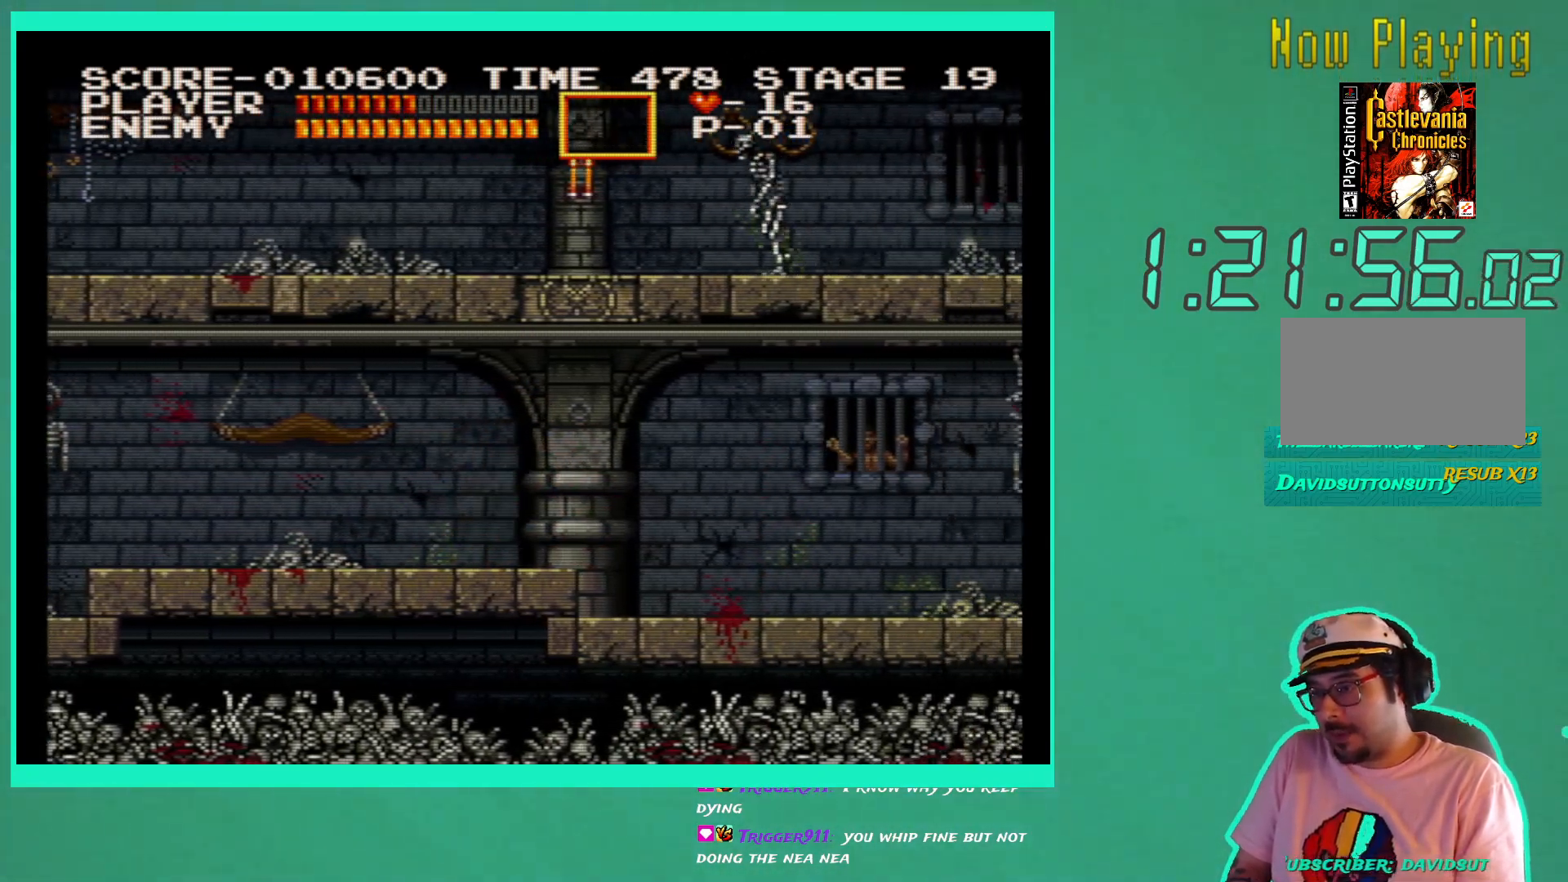
{"buttons": ["DPAD_RIGHT"], "left_stick": "center", "right_stick": "center", "events": []}
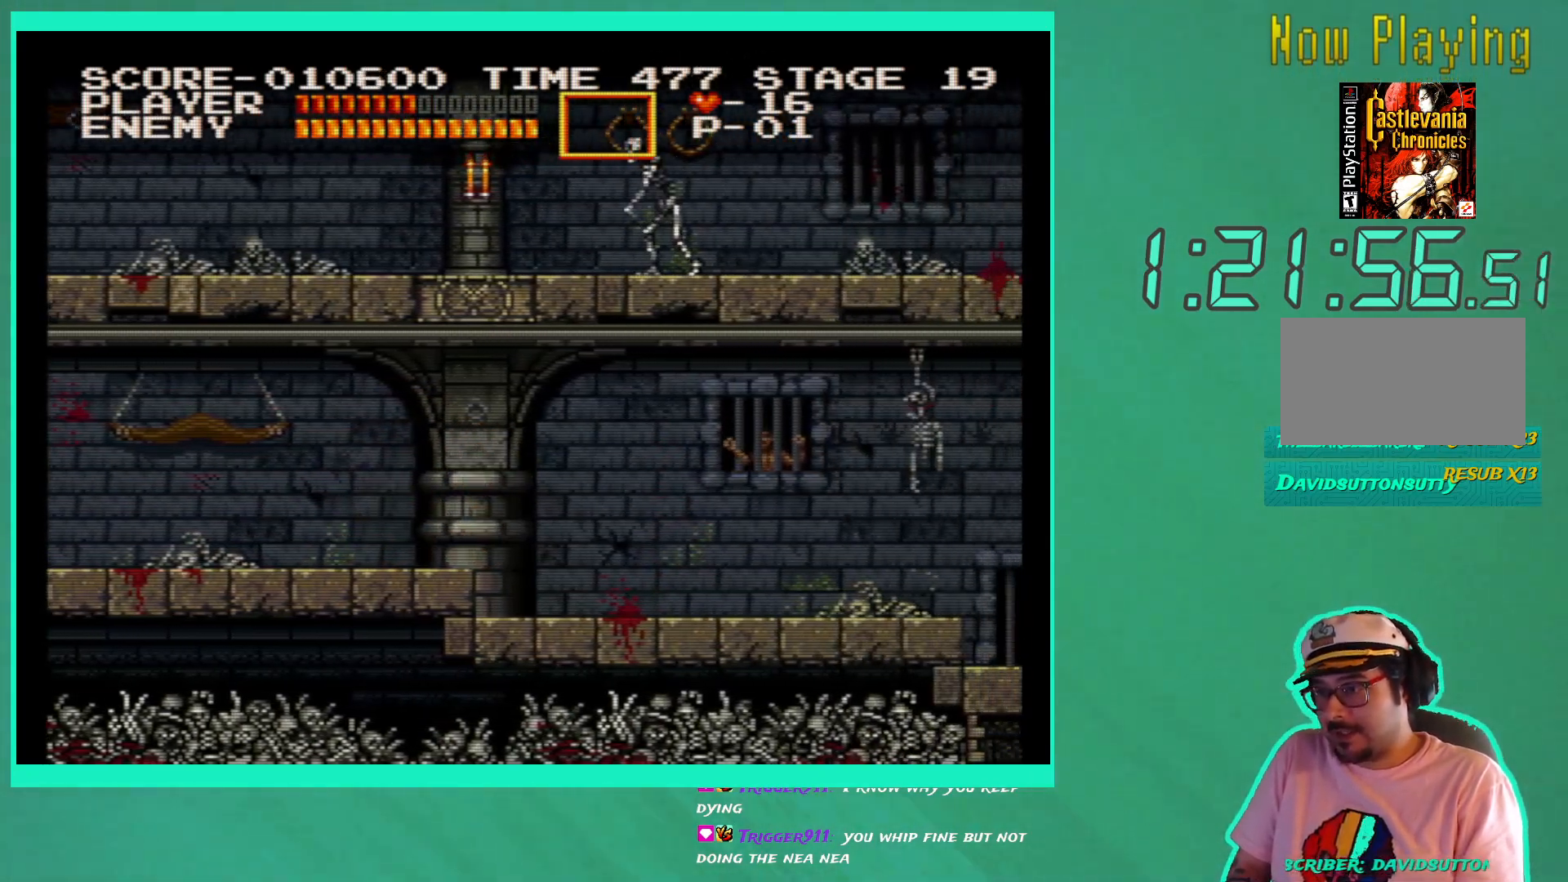
{"buttons": ["DPAD_RIGHT"], "left_stick": "center", "right_stick": "center", "events": []}
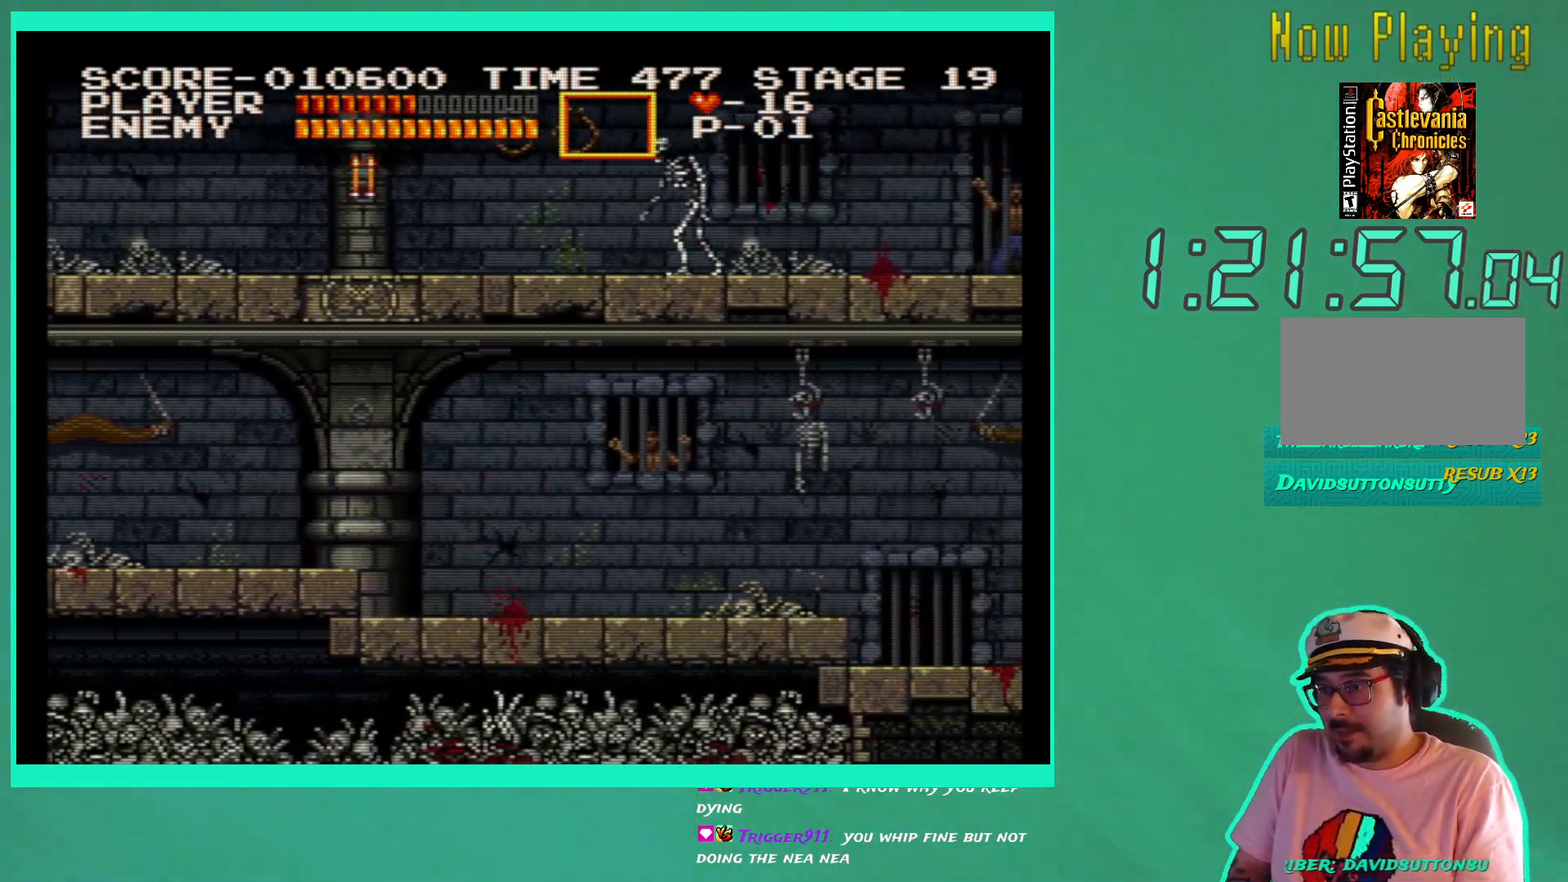
{"buttons": ["X", "DPAD_RIGHT"], "left_stick": "center", "right_stick": "center", "events": [[267, "A", "down"], [367, "A", "up"], [500, "X", "down"]]}
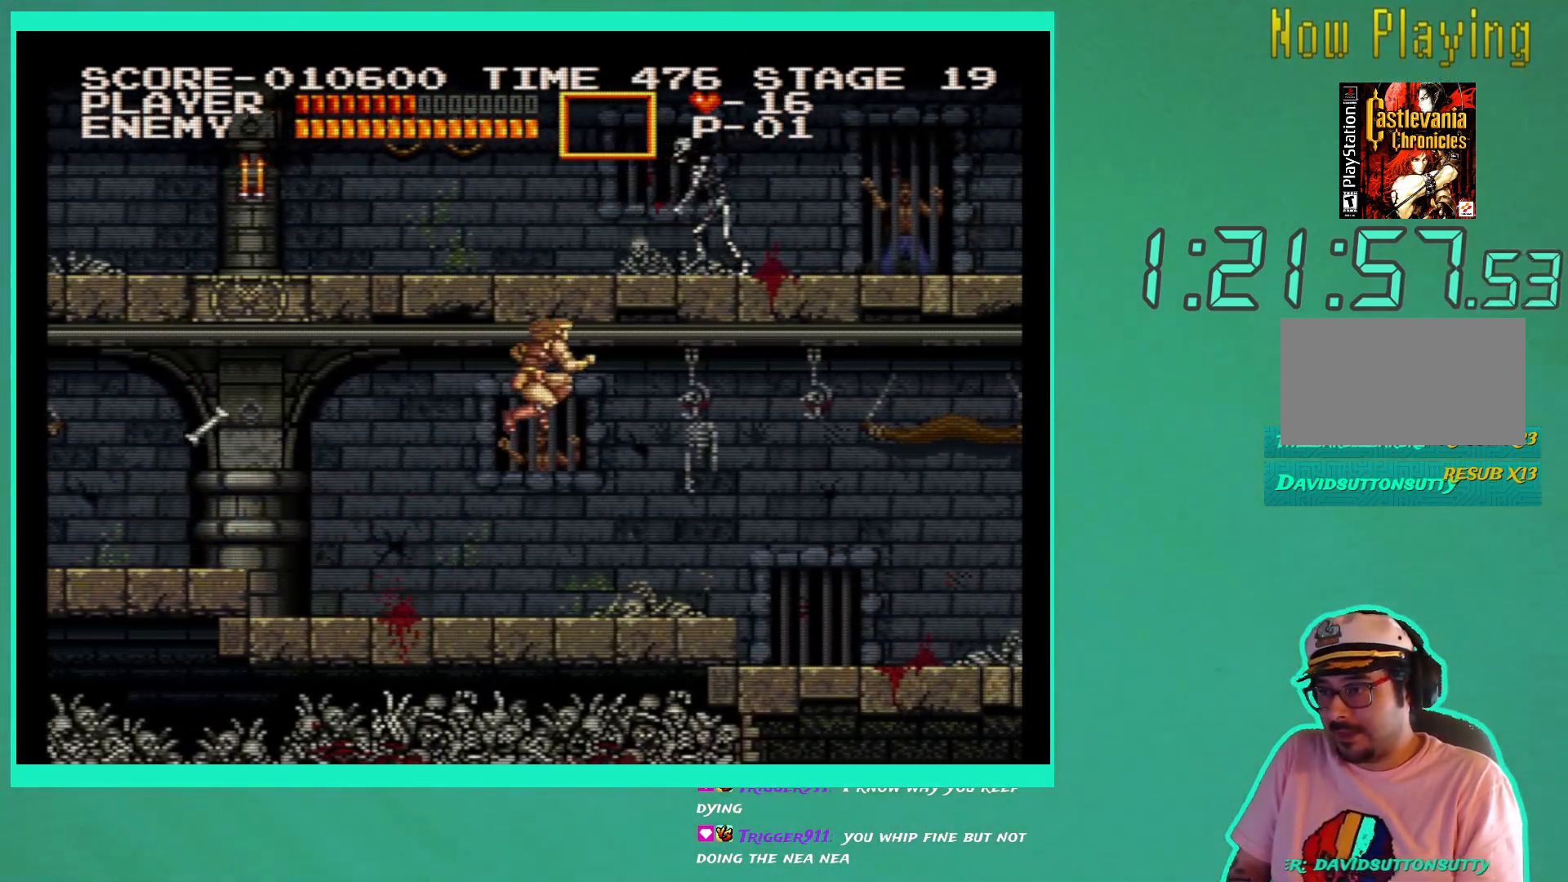
{"buttons": ["DPAD_RIGHT"], "left_stick": "center", "right_stick": "center", "events": [[83, "X", "up"], [167, "X", "down"], [233, "X", "up"]]}
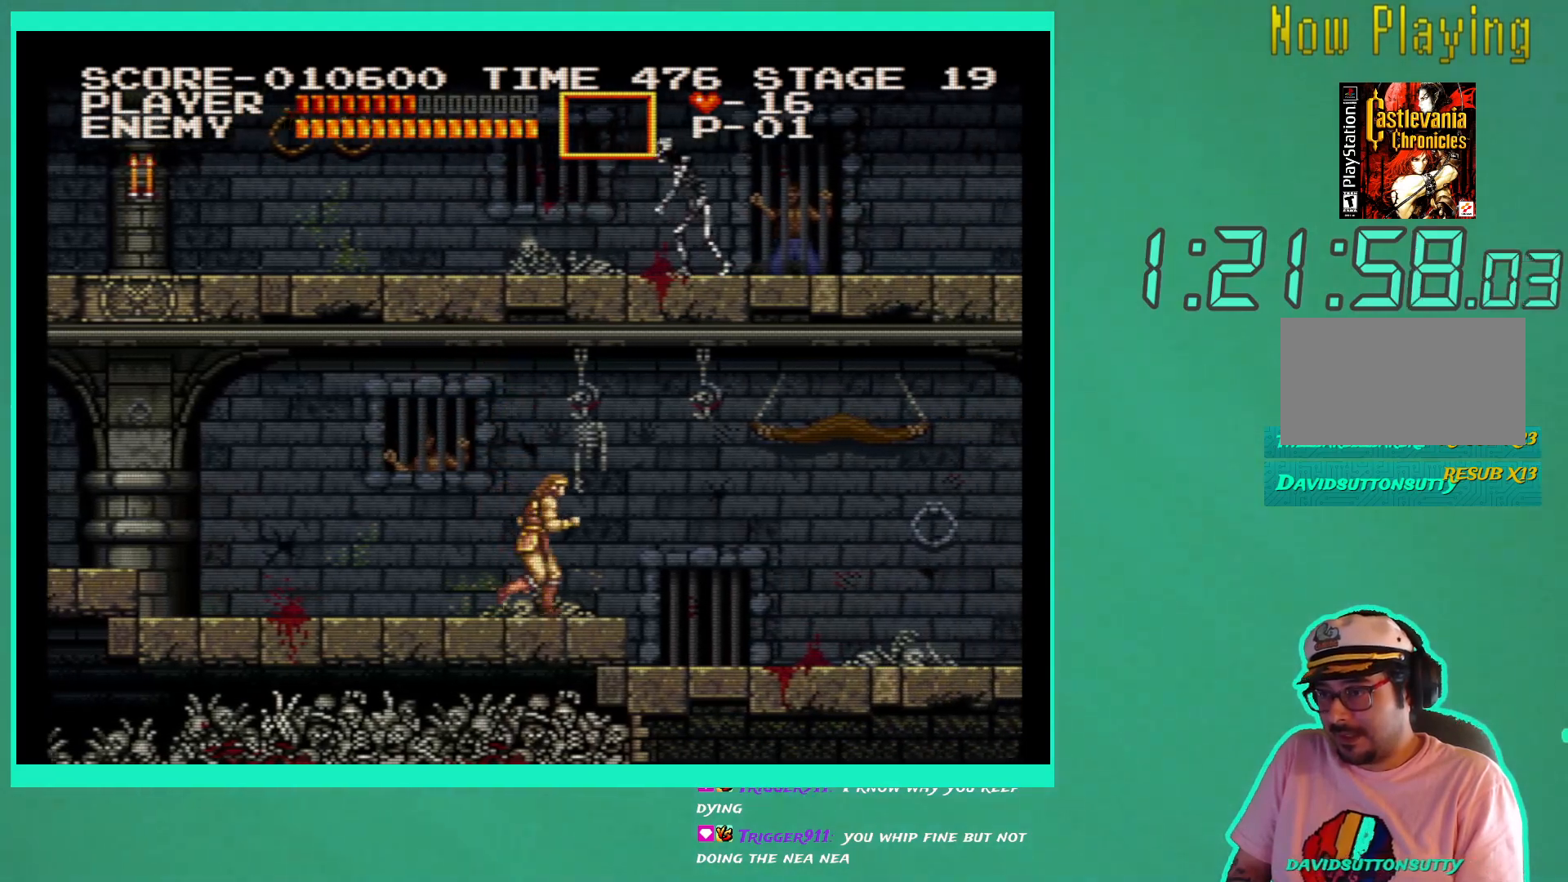
{"buttons": ["X", "DPAD_RIGHT"], "left_stick": "center", "right_stick": "center", "events": [[83, "A", "down"], [167, "A", "up"], [433, "X", "down"]]}
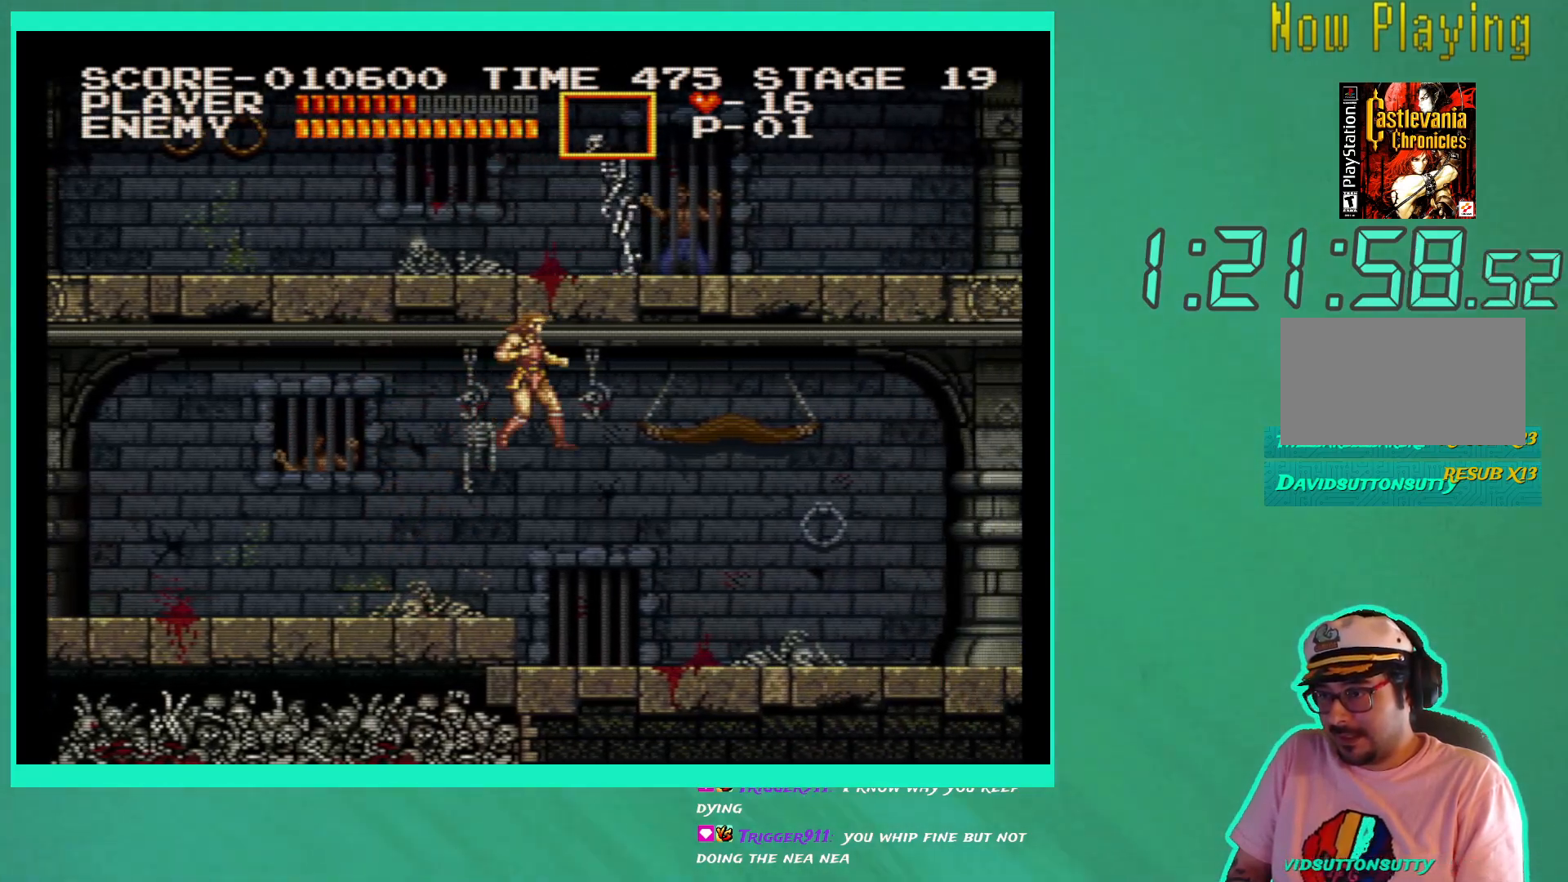
{"buttons": ["DPAD_RIGHT"], "left_stick": "center", "right_stick": "center", "events": [[33, "X", "up"]]}
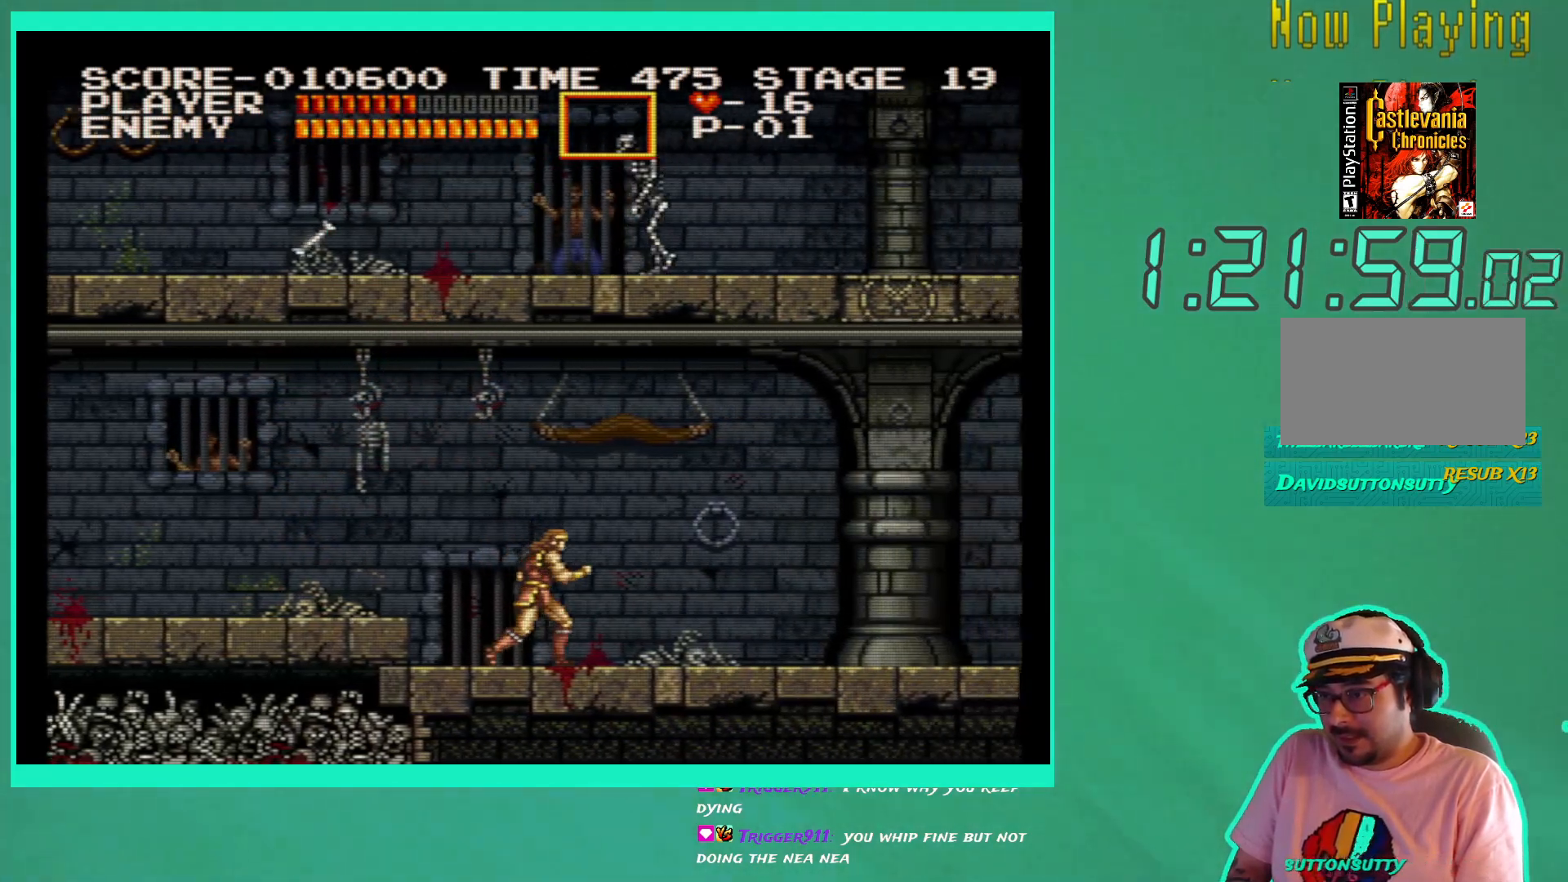
{"buttons": ["DPAD_RIGHT"], "left_stick": "center", "right_stick": "center", "events": []}
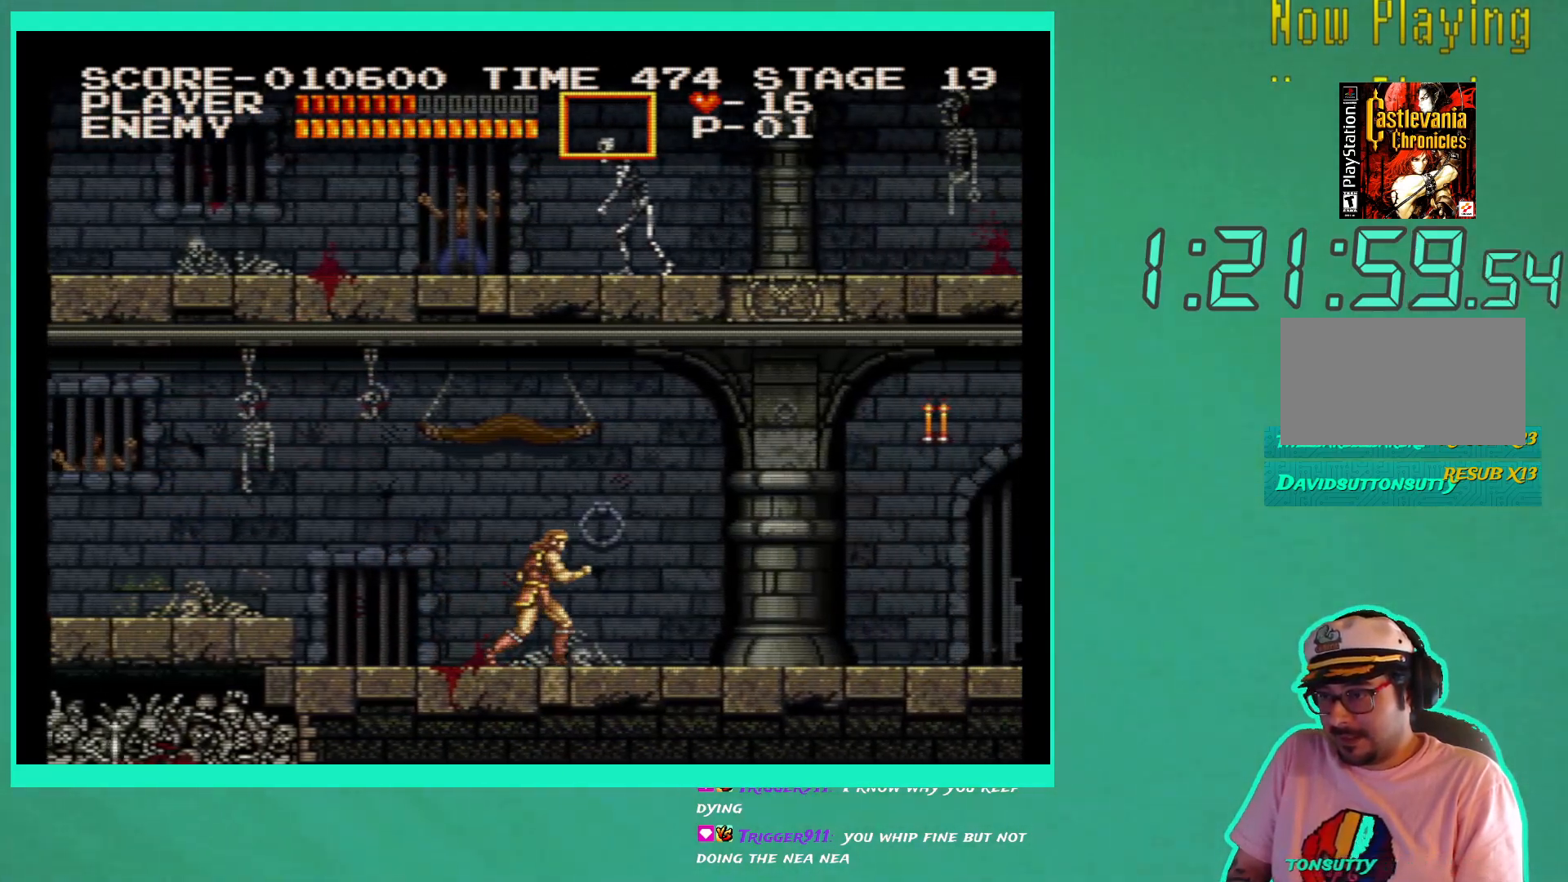
{"buttons": ["DPAD_RIGHT"], "left_stick": "center", "right_stick": "center", "events": []}
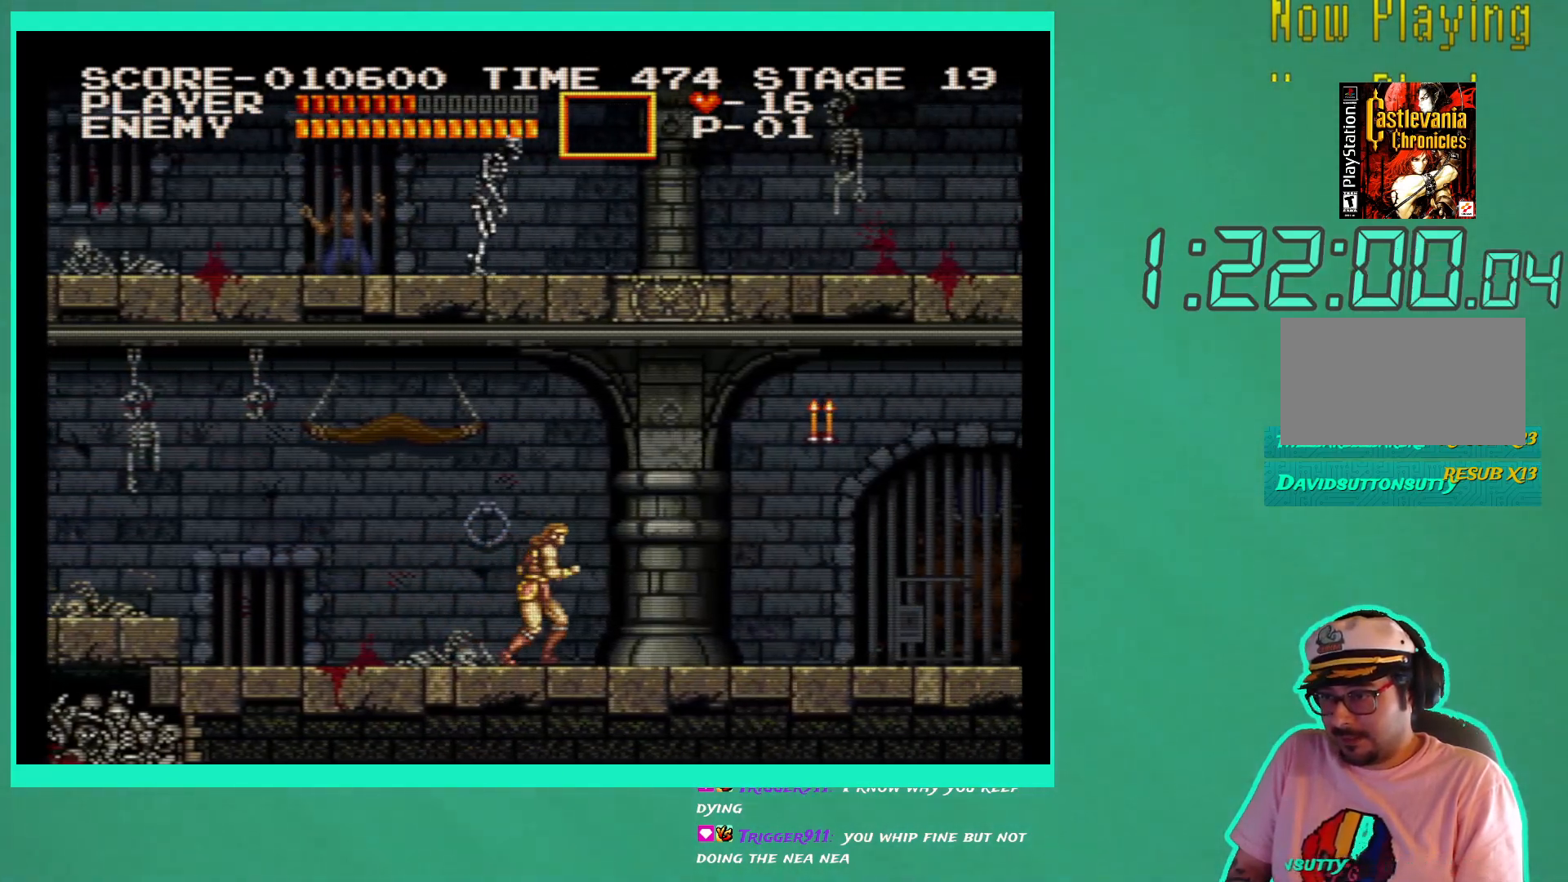
{"buttons": ["DPAD_RIGHT"], "left_stick": "center", "right_stick": "center", "events": []}
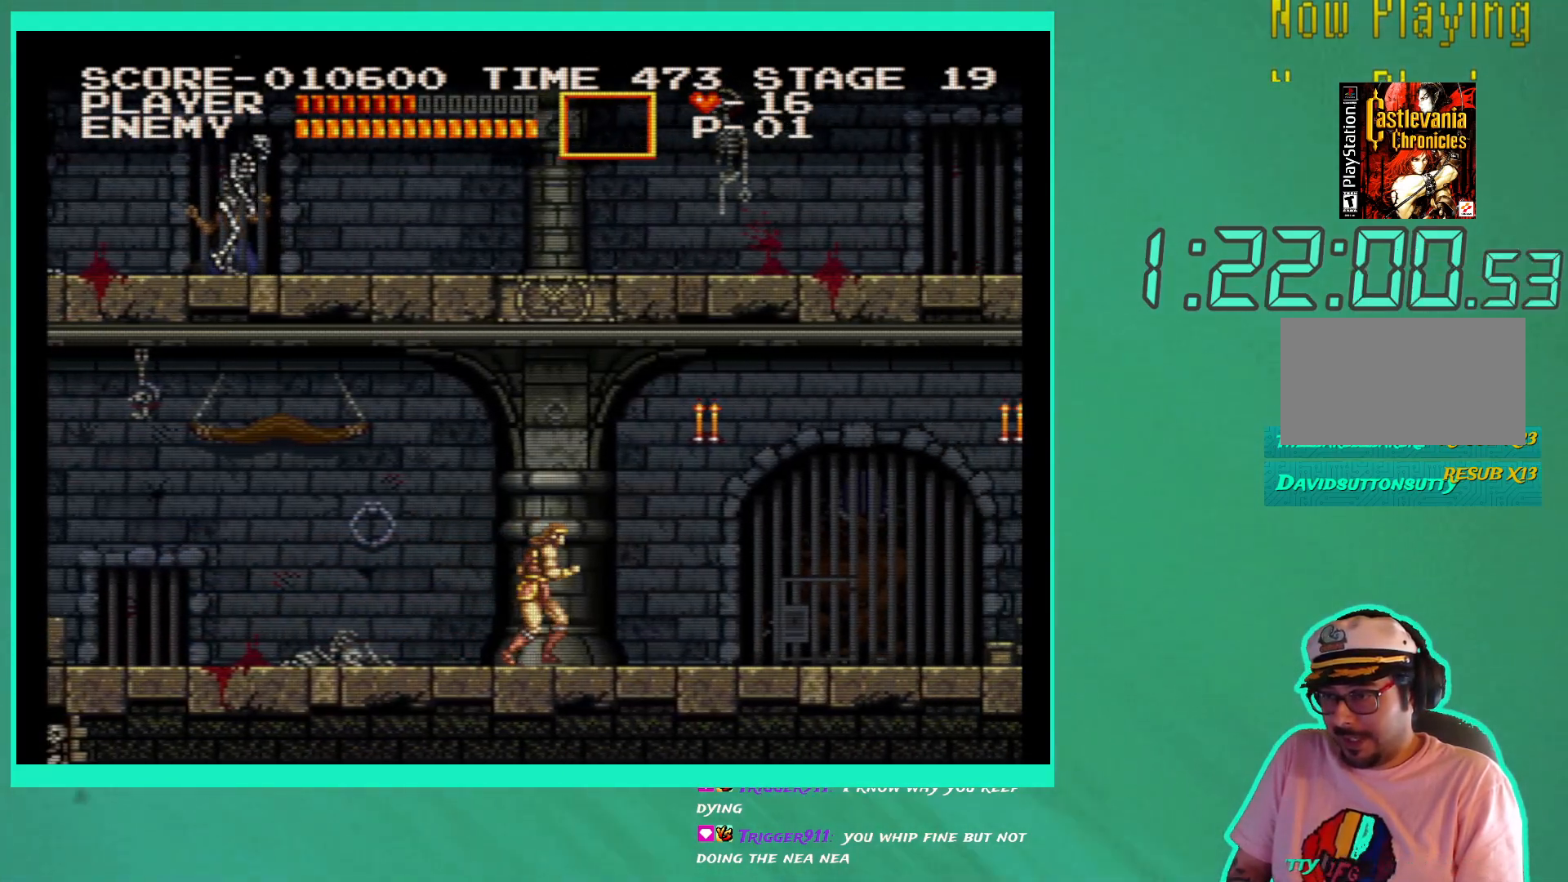
{"buttons": ["X", "DPAD_DOWN"], "left_stick": "center", "right_stick": "center", "events": [[33, "DPAD_RIGHT", "up"], [50, "DPAD_DOWN", "down"], [67, "DPAD_DOWN", "up"], [83, "DPAD_DOWN", "down"], [167, "X", "down"], [250, "X", "up"], [317, "X", "down"], [400, "X", "up"], [483, "X", "down"]]}
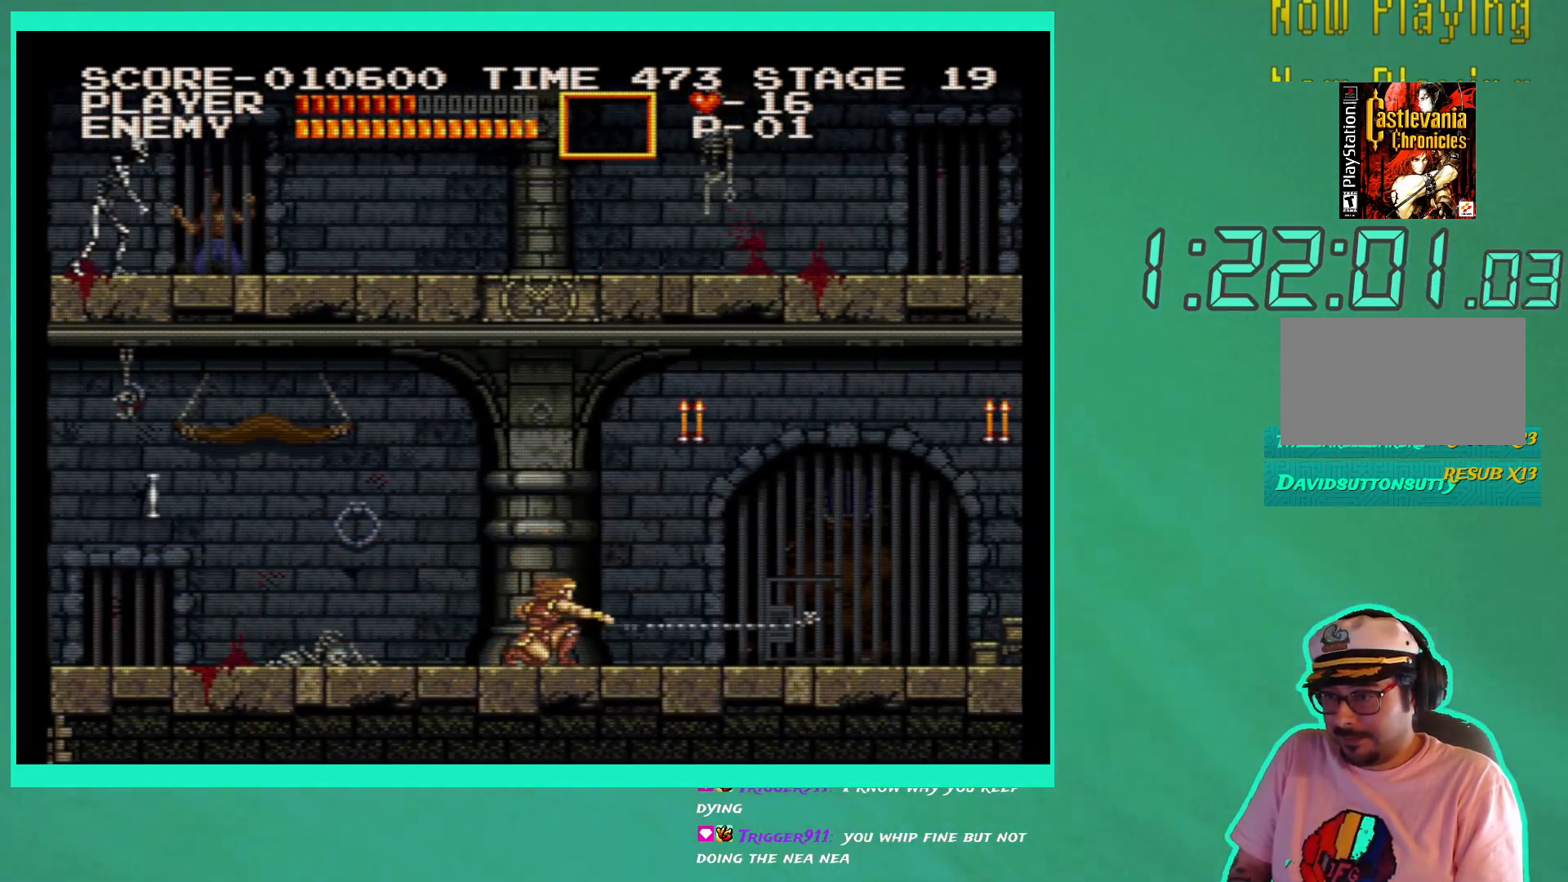
{"buttons": [], "left_stick": "center", "right_stick": "center", "events": [[50, "X", "up"], [133, "X", "down"], [233, "X", "up"], [283, "X", "down"], [367, "X", "up"], [483, "DPAD_DOWN", "up"]]}
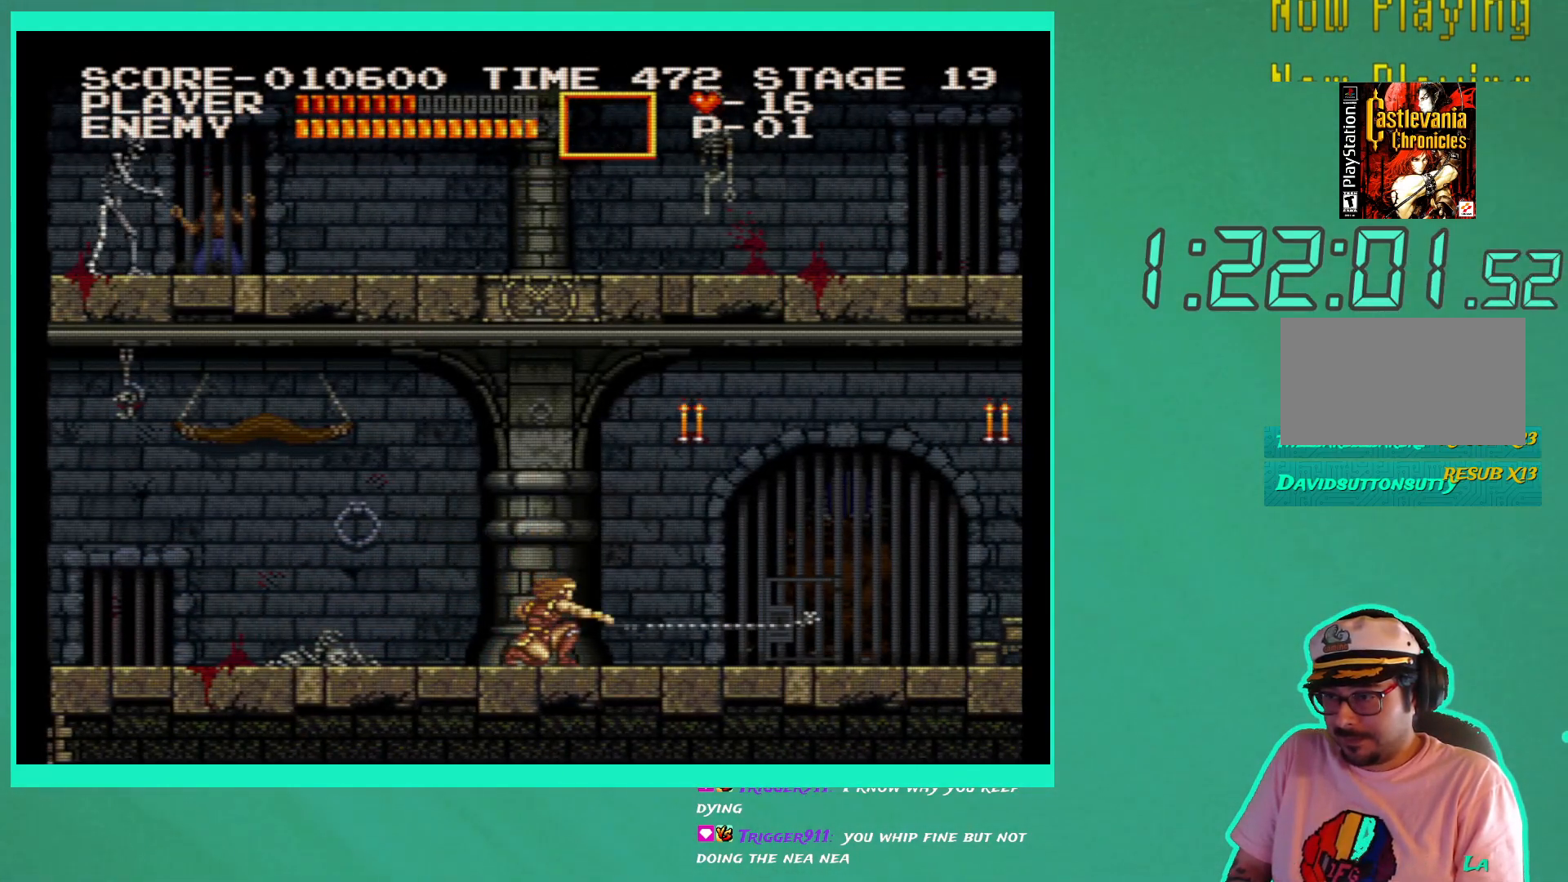
{"buttons": ["DPAD_DOWN"], "left_stick": "center", "right_stick": "center", "events": [[183, "DPAD_RIGHT", "down"], [233, "DPAD_RIGHT", "up"], [317, "DPAD_DOWN", "down"], [383, "X", "down"], [483, "X", "up"]]}
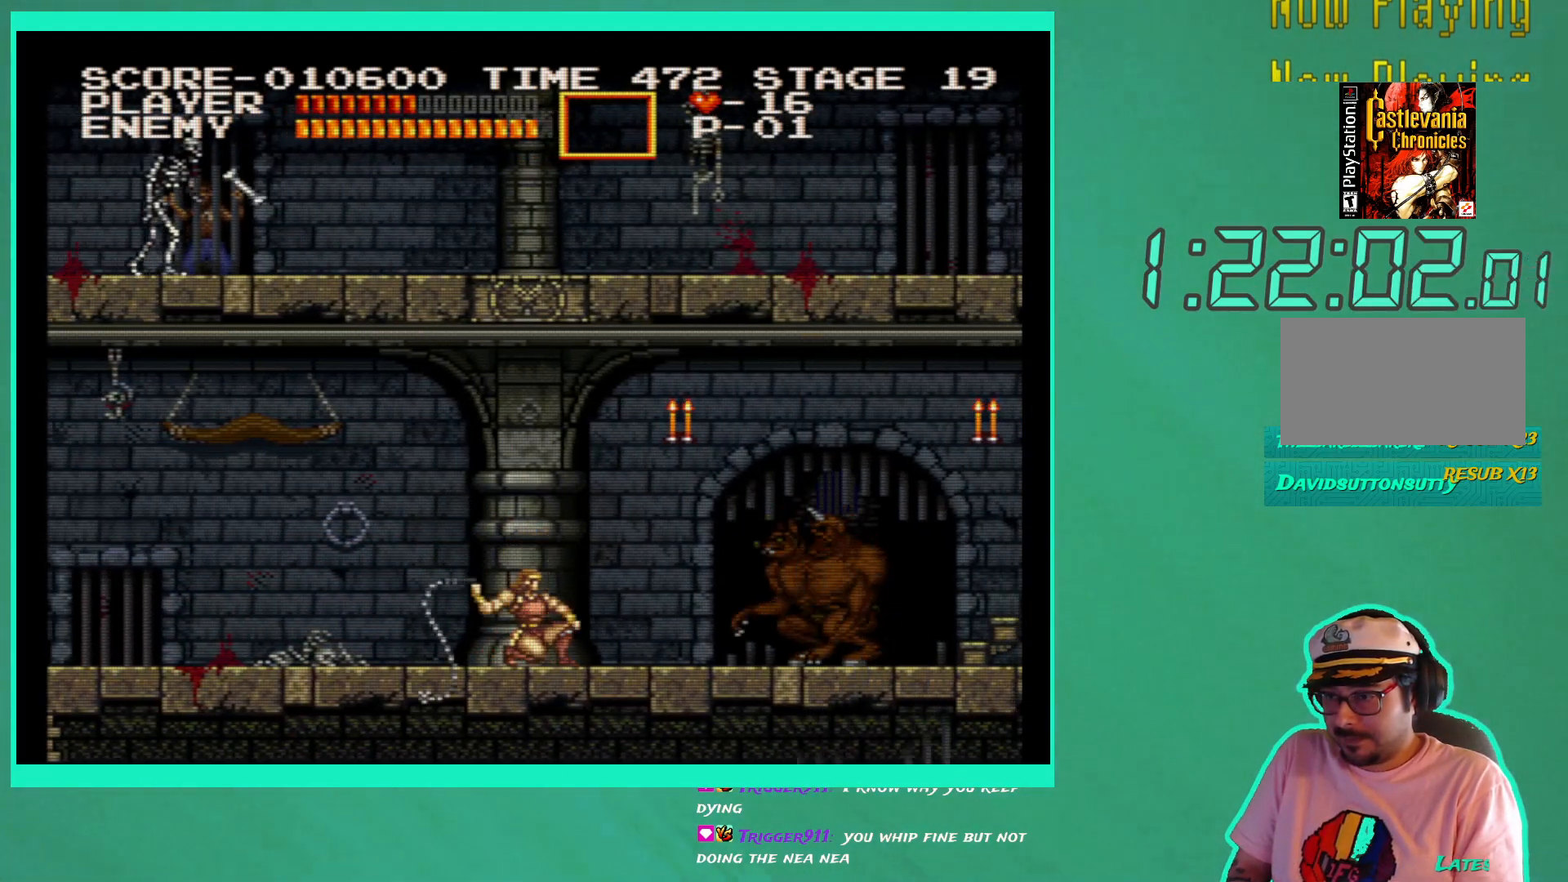
{"buttons": ["DPAD_DOWN"], "left_stick": "center", "right_stick": "center", "events": [[33, "X", "down"], [117, "X", "up"], [200, "X", "down"], [283, "X", "up"], [350, "X", "down"], [417, "X", "up"]]}
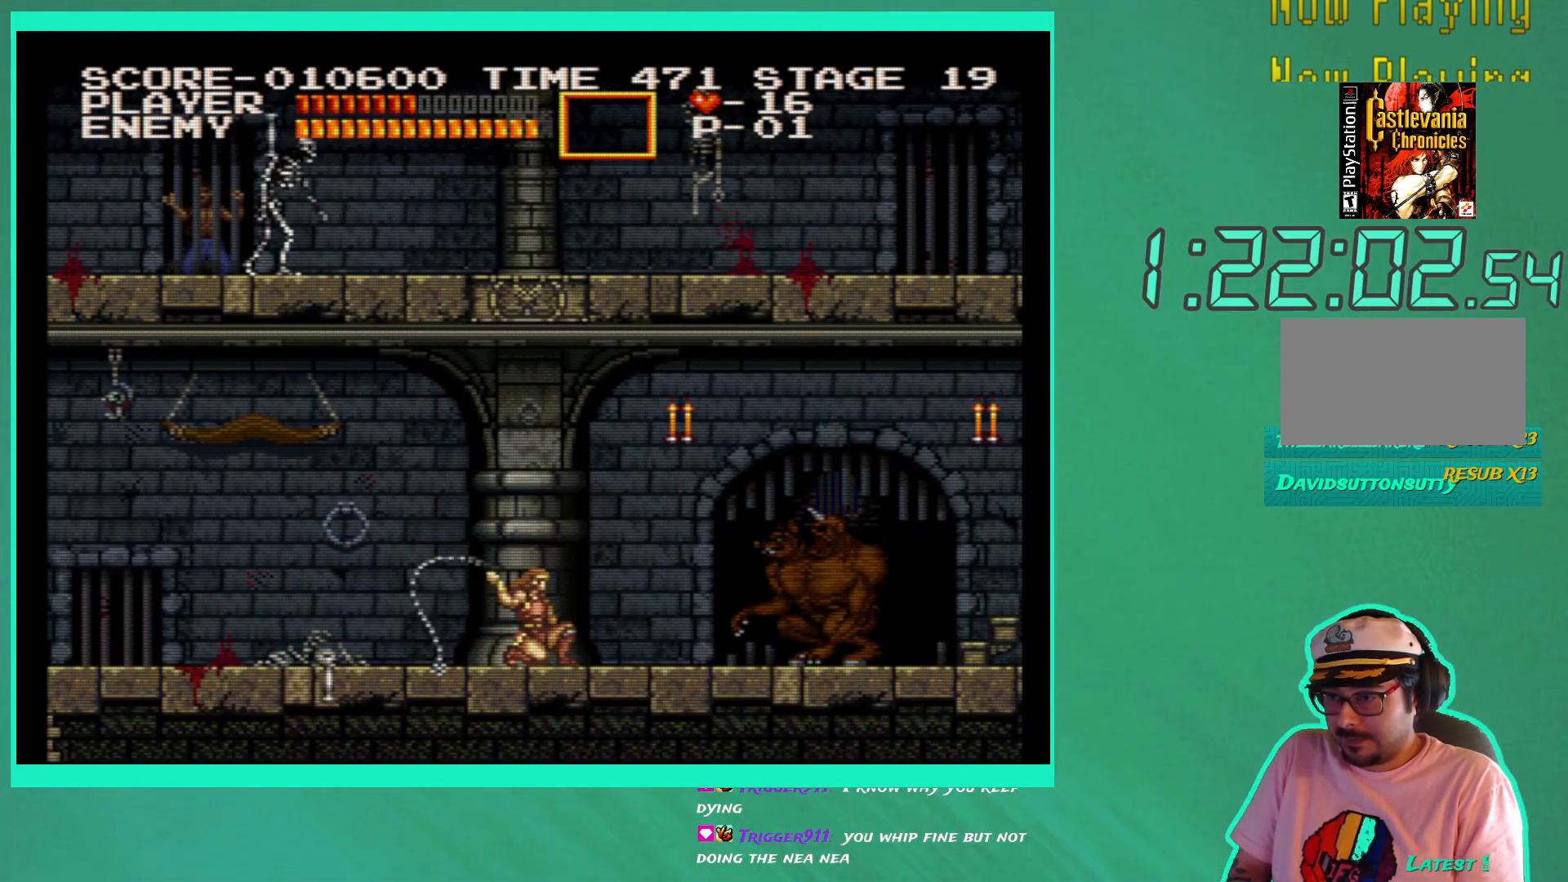
{"buttons": ["X", "DPAD_DOWN"], "left_stick": "center", "right_stick": "center", "events": [[17, "X", "down"], [83, "X", "up"], [150, "X", "down"], [250, "X", "up"], [317, "X", "down"], [400, "X", "up"], [467, "X", "down"]]}